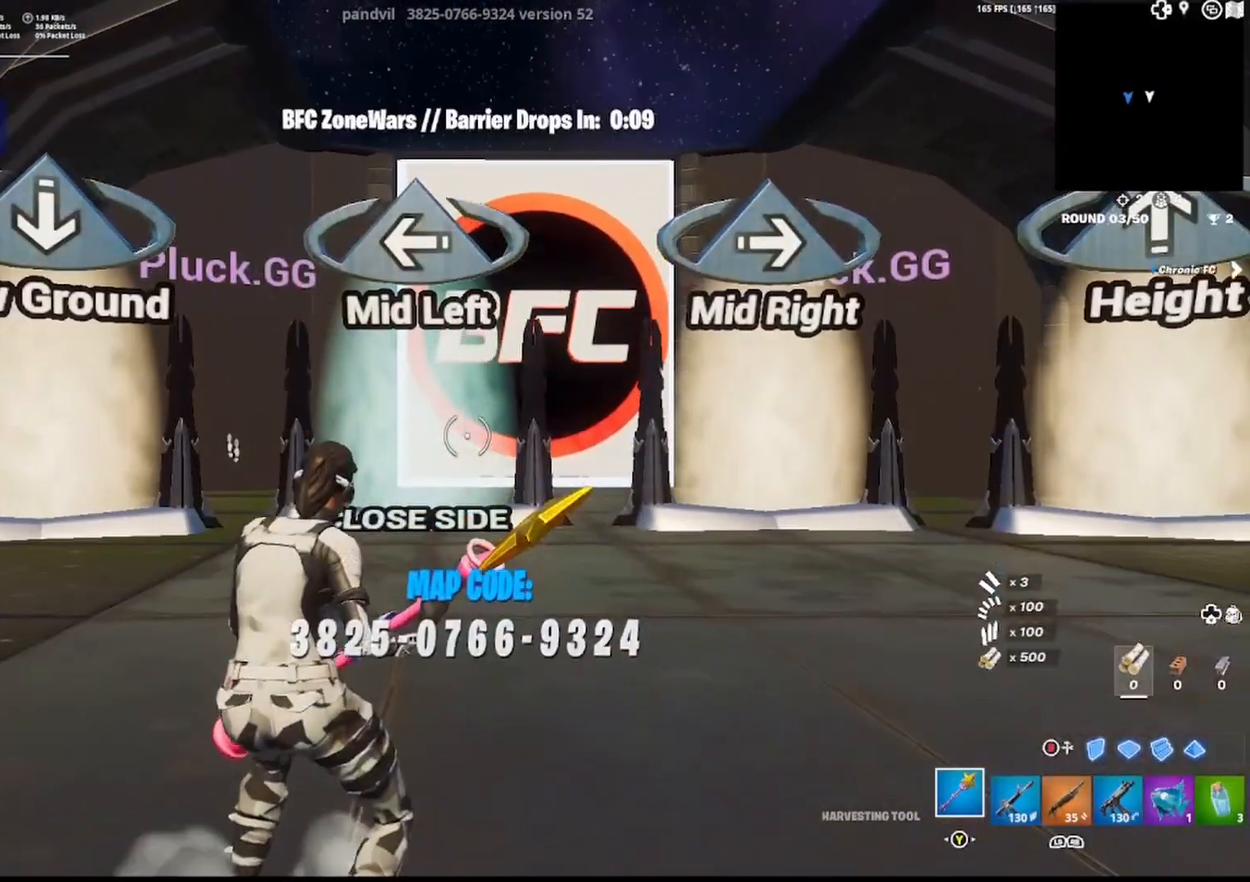
Gameplay with a controller (PlayStation layout); each line is a JSON object with the inputs held at the frame after it (dt_ms = milliseconds from this image to that frame). "events" lists button and stick changes between this image and that frame as [ms after this image, input, new state], when the widget could be followed in between.
{"dt_ms": 500, "buttons": [], "left_stick": "center", "right_stick": "center", "events": [[150, "right_stick", "down-right"], [283, "right_stick", "center"]]}
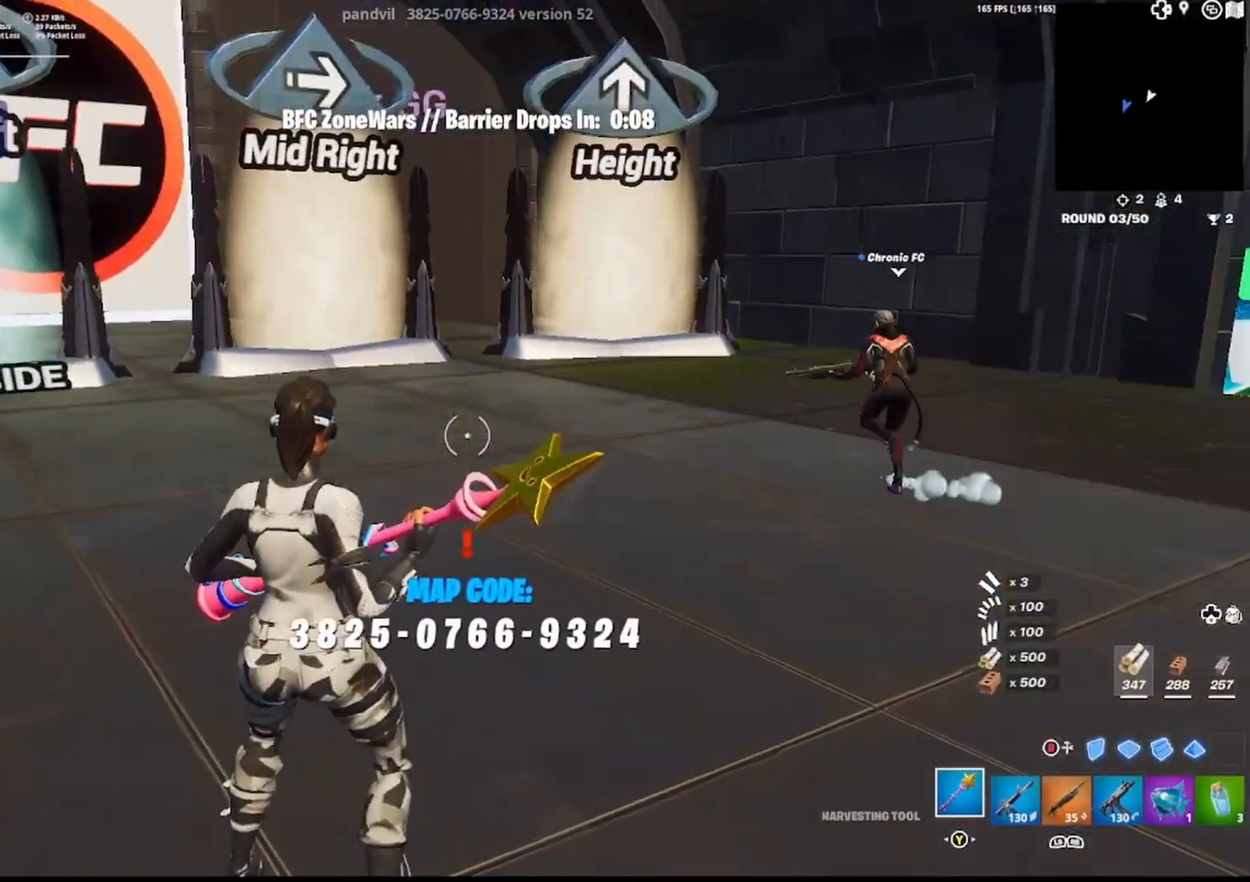
{"dt_ms": 500, "buttons": ["DPAD_LEFT"], "left_stick": "up-left", "right_stick": "center", "events": [[67, "left_stick", "up-left"], [250, "R1", "down"], [400, "DPAD_LEFT", "down"], [400, "R1", "up"], [400, "right_stick", "left"], [500, "right_stick", "center"]]}
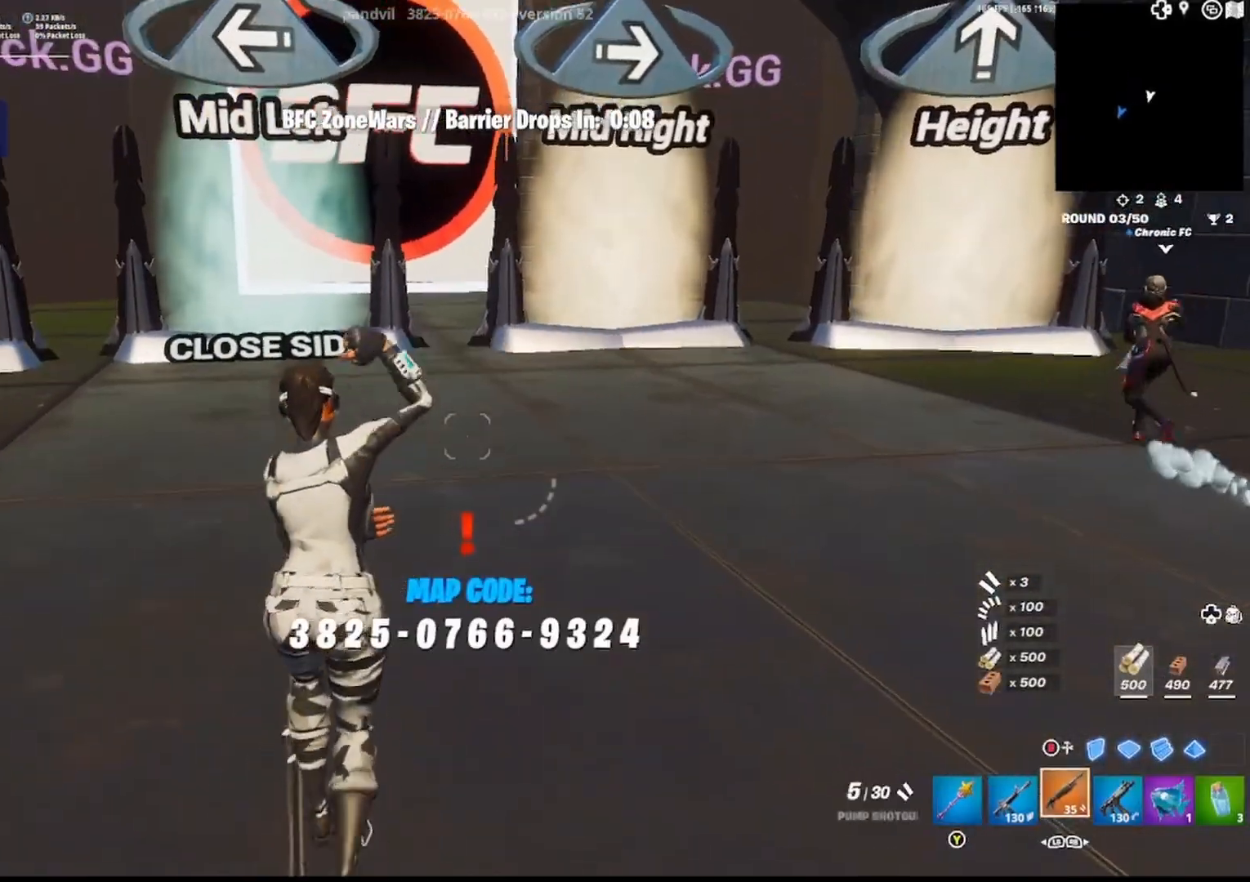
{"dt_ms": 500, "buttons": ["TRIANGLE"], "left_stick": "up-left", "right_stick": "center", "events": [[33, "DPAD_LEFT", "up"], [200, "TRIANGLE", "down"], [267, "R1", "down"], [333, "TRIANGLE", "up"], [383, "R1", "up"], [450, "TRIANGLE", "down"]]}
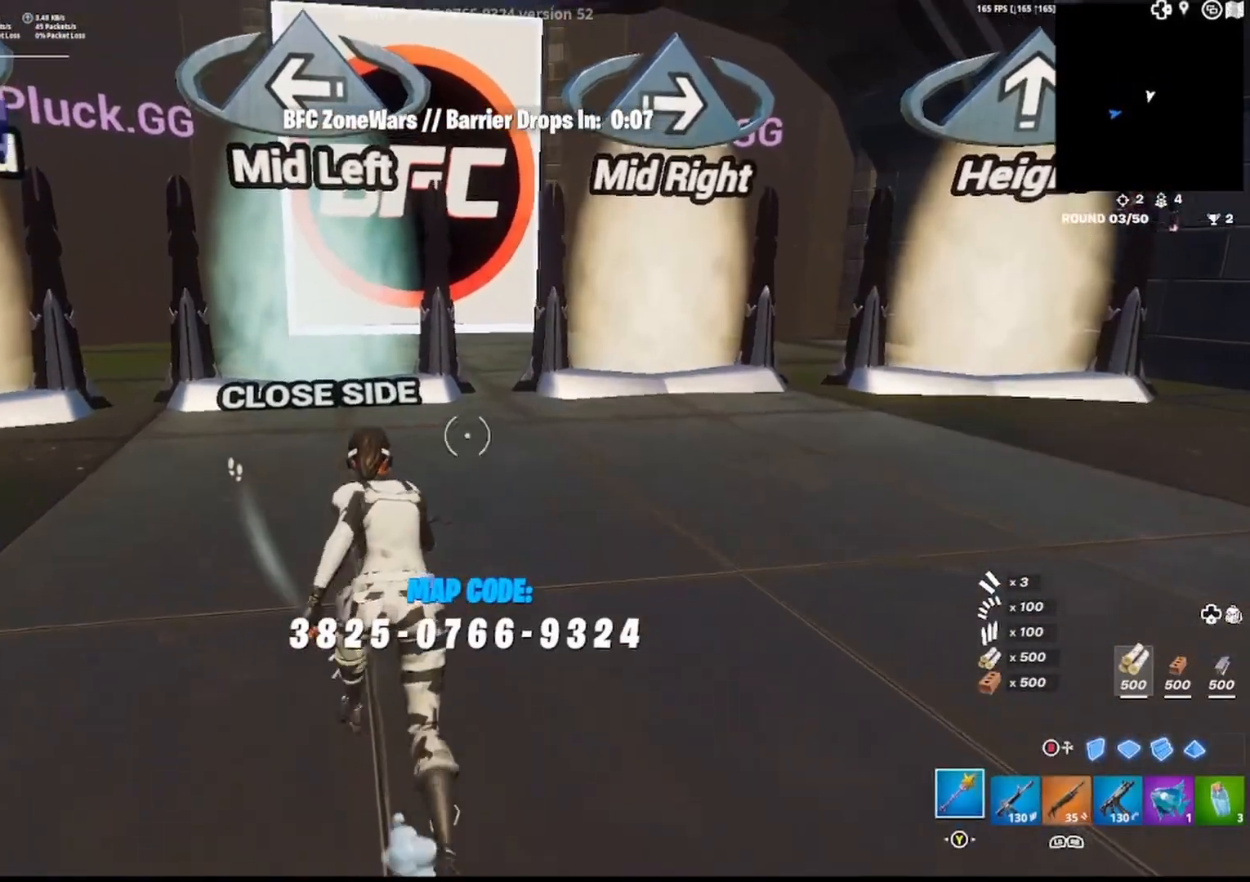
{"dt_ms": 500, "buttons": ["CROSS"], "left_stick": "up", "right_stick": "center", "events": [[17, "R1", "down"], [17, "right_stick", "up-left"], [50, "TRIANGLE", "up"], [100, "right_stick", "center"], [117, "R1", "up"], [217, "R3", "down"], [250, "left_stick", "up-right"], [317, "R3", "up"], [350, "left_stick", "up"], [433, "CROSS", "down"]]}
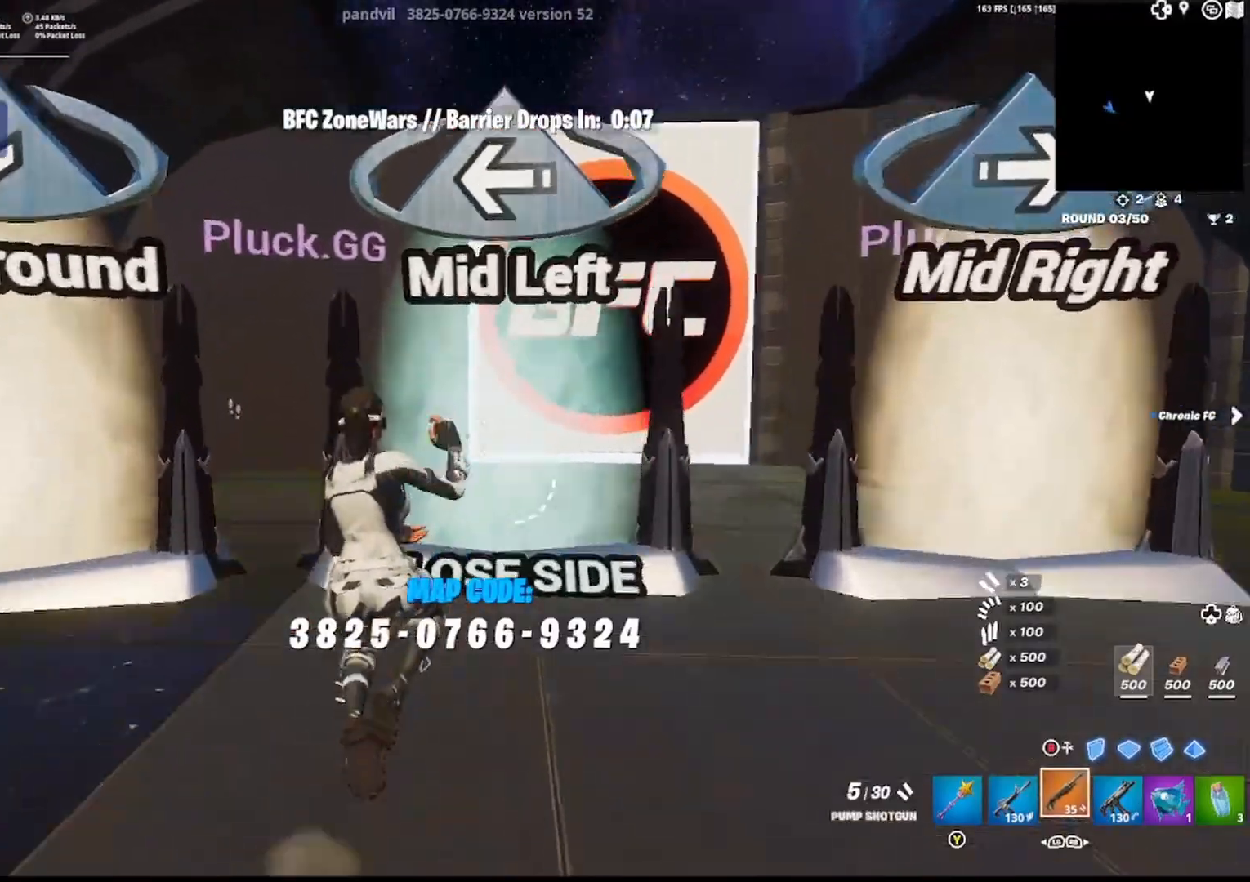
{"dt_ms": 500, "buttons": [], "left_stick": "up", "right_stick": "center", "events": [[33, "CROSS", "up"], [33, "right_stick", "down-left"], [100, "left_stick", "center"], [150, "right_stick", "center"], [283, "left_stick", "up"], [350, "right_stick", "down-left"], [433, "right_stick", "center"]]}
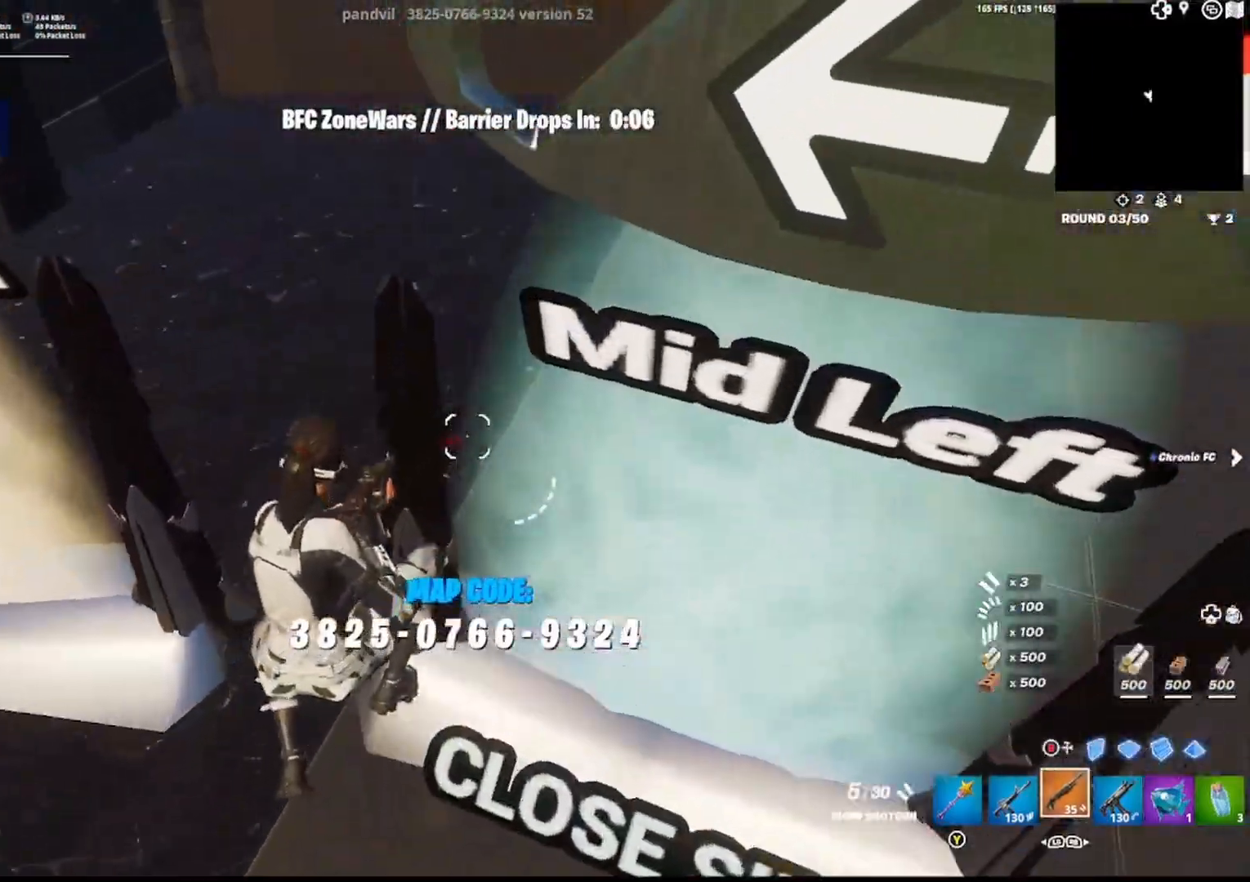
{"dt_ms": 500, "buttons": ["CIRCLE"], "left_stick": "up", "right_stick": "center", "events": [[17, "TRIANGLE", "down"], [67, "R1", "down"], [133, "TRIANGLE", "up"], [183, "R1", "up"], [200, "right_stick", "down"], [233, "TRIANGLE", "down"], [283, "right_stick", "center"], [317, "R1", "down"], [333, "right_stick", "left"], [350, "TRIANGLE", "up"], [383, "R1", "up"], [450, "CIRCLE", "down"], [467, "right_stick", "center"]]}
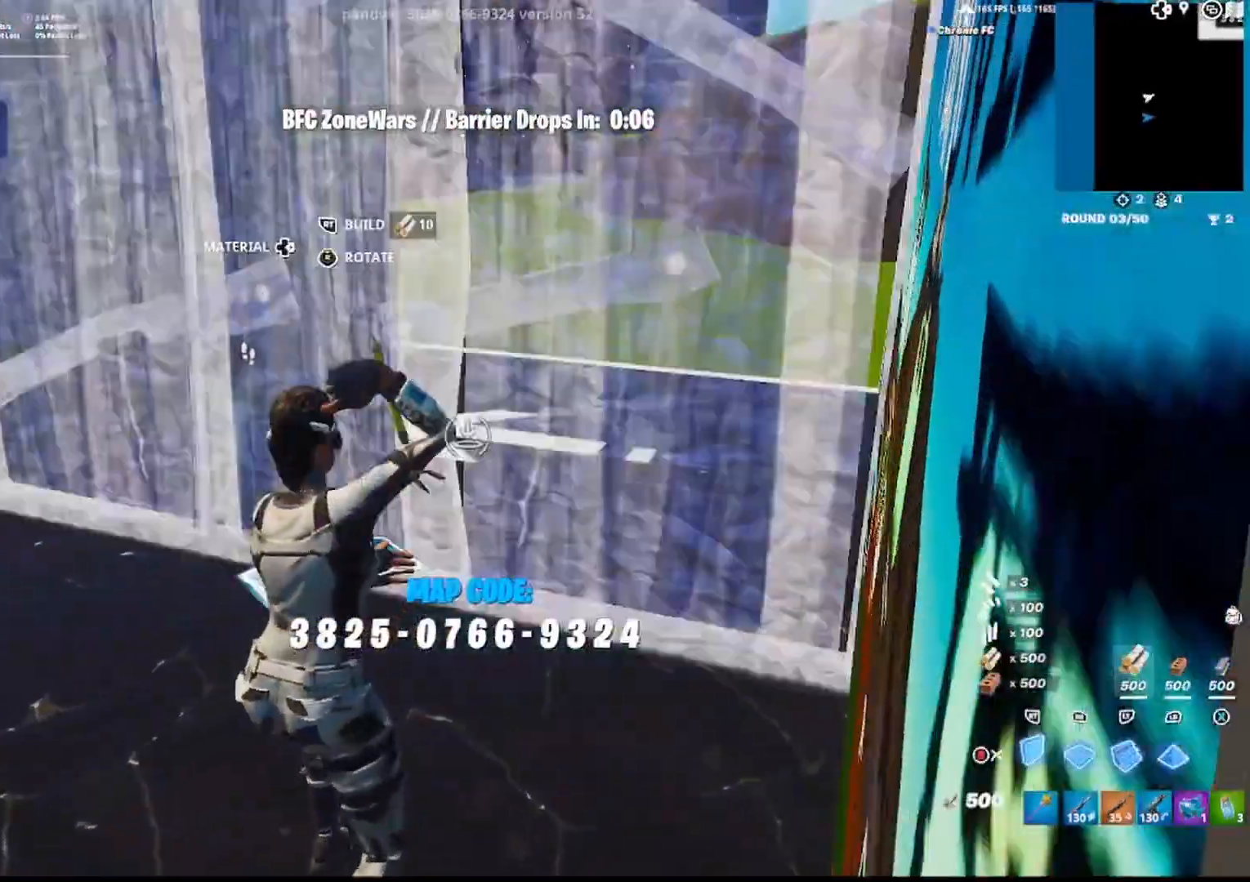
{"dt_ms": 500, "buttons": [], "left_stick": "up-left", "right_stick": "left", "events": [[33, "CIRCLE", "up"], [33, "L1", "down"], [117, "CIRCLE", "down"], [167, "CIRCLE", "up"], [167, "left_stick", "up-left"], [183, "L3", "down"], [200, "L1", "up"], [200, "right_stick", "left"], [233, "R2", "down"], [250, "CIRCLE", "down"], [250, "right_stick", "center"], [283, "L3", "up"], [350, "R2", "up"], [367, "CIRCLE", "up"], [367, "right_stick", "left"]]}
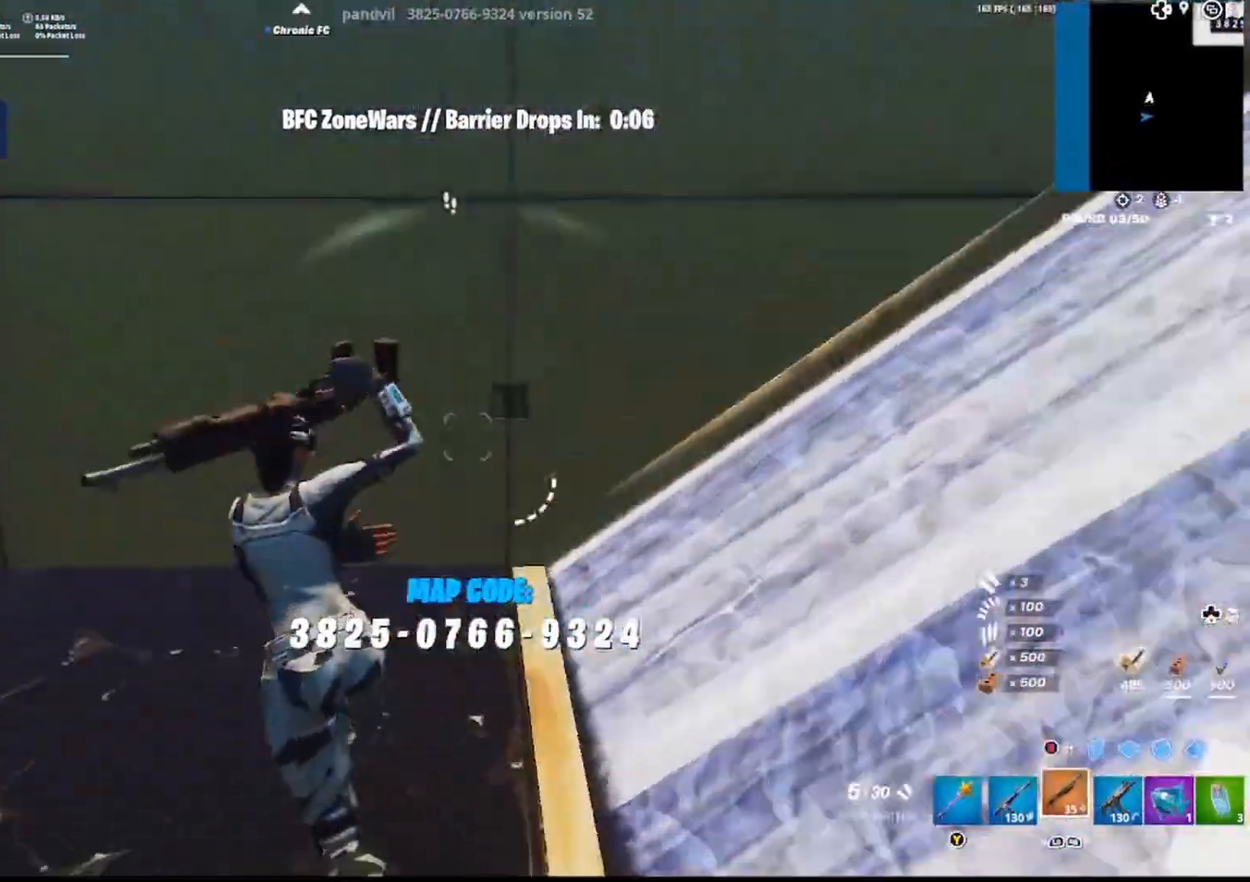
{"dt_ms": 500, "buttons": [], "left_stick": "up", "right_stick": "left", "events": [[100, "right_stick", "center"], [200, "right_stick", "left"], [367, "left_stick", "up"]]}
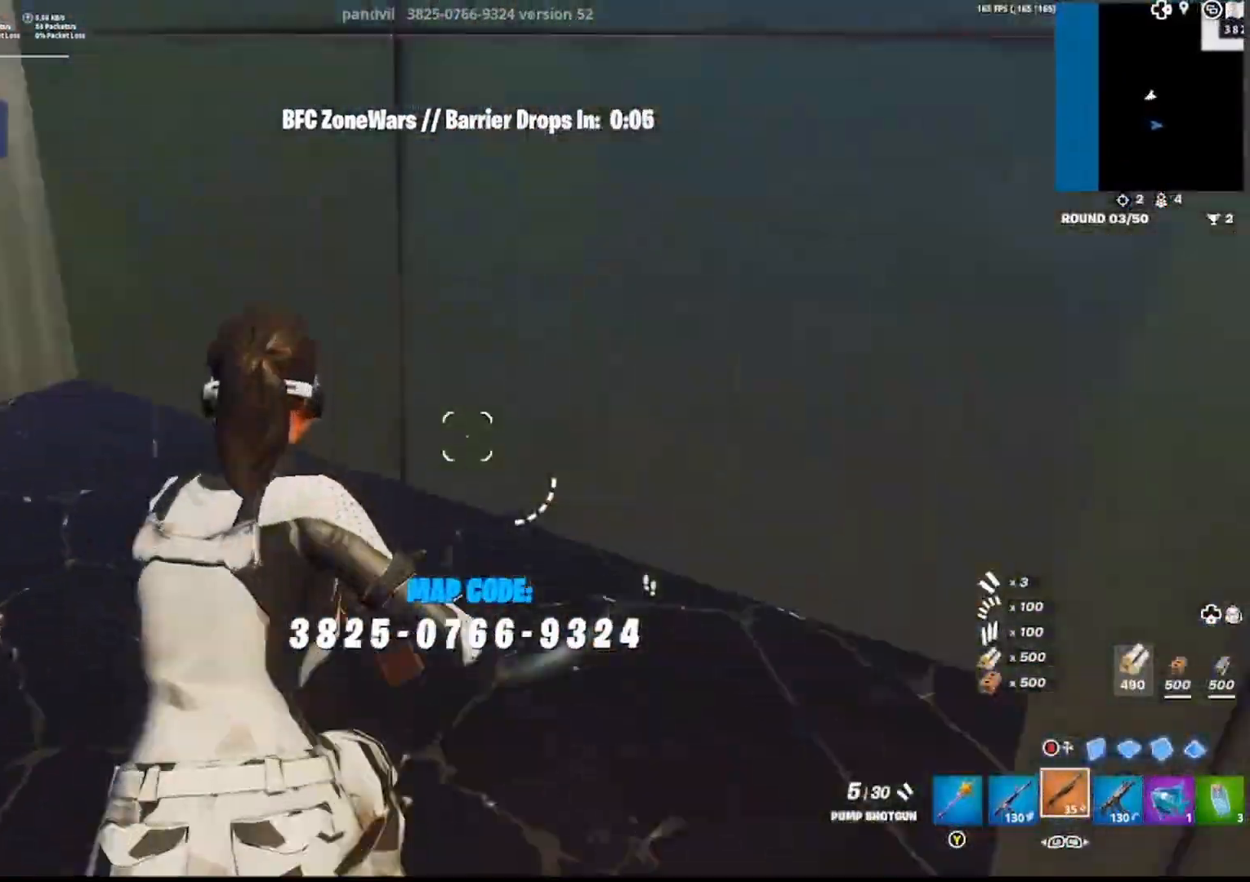
{"dt_ms": 500, "buttons": [], "left_stick": "up", "right_stick": "left", "events": [[33, "left_stick", "up-right"], [83, "right_stick", "center"], [217, "right_stick", "left"], [300, "left_stick", "up"], [417, "right_stick", "center"], [500, "right_stick", "left"]]}
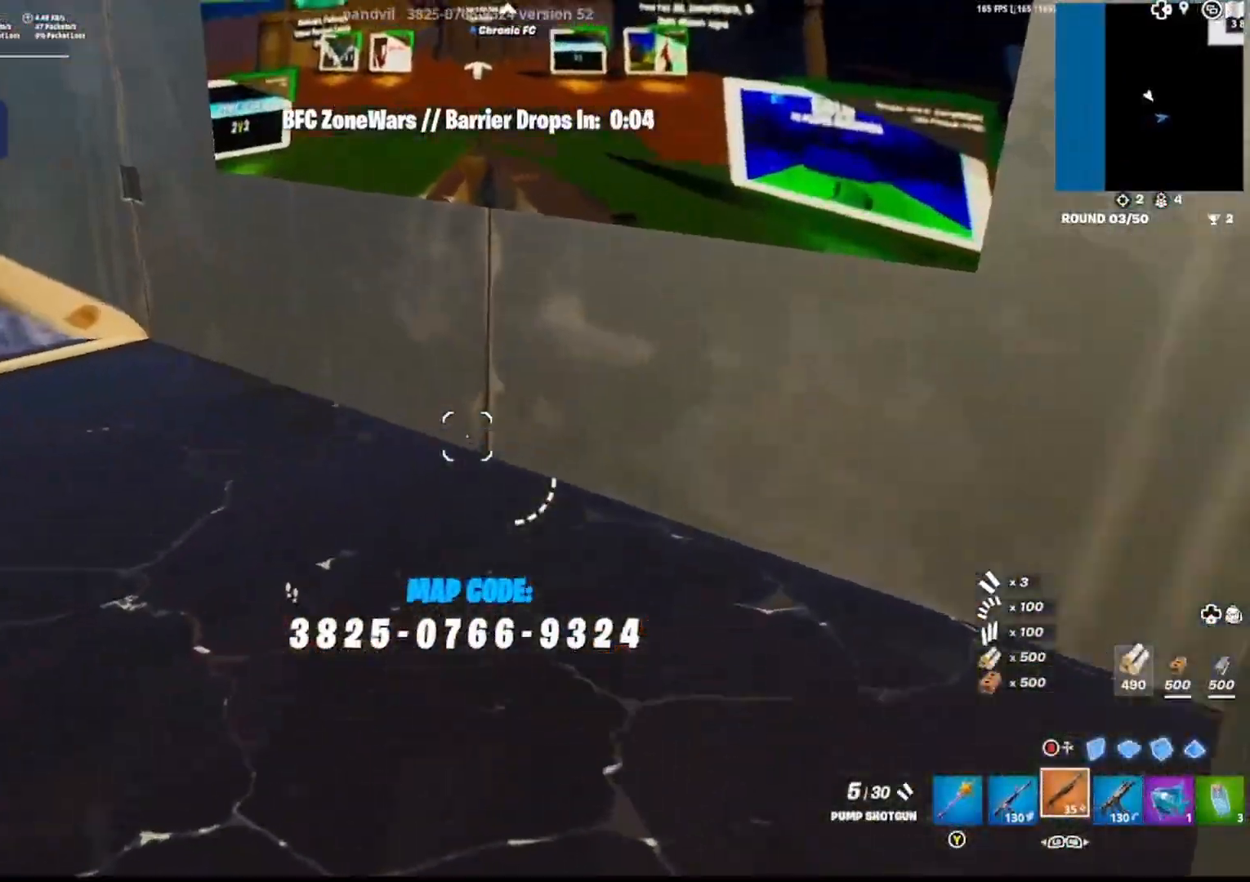
{"dt_ms": 500, "buttons": [], "left_stick": "up-left", "right_stick": "left", "events": [[67, "TRIANGLE", "down"], [117, "R1", "down"], [167, "left_stick", "up-left"], [200, "TRIANGLE", "up"], [250, "R1", "up"], [300, "TRIANGLE", "down"], [333, "right_stick", "center"], [367, "R1", "down"], [417, "TRIANGLE", "up"], [417, "right_stick", "left"], [500, "R1", "up"]]}
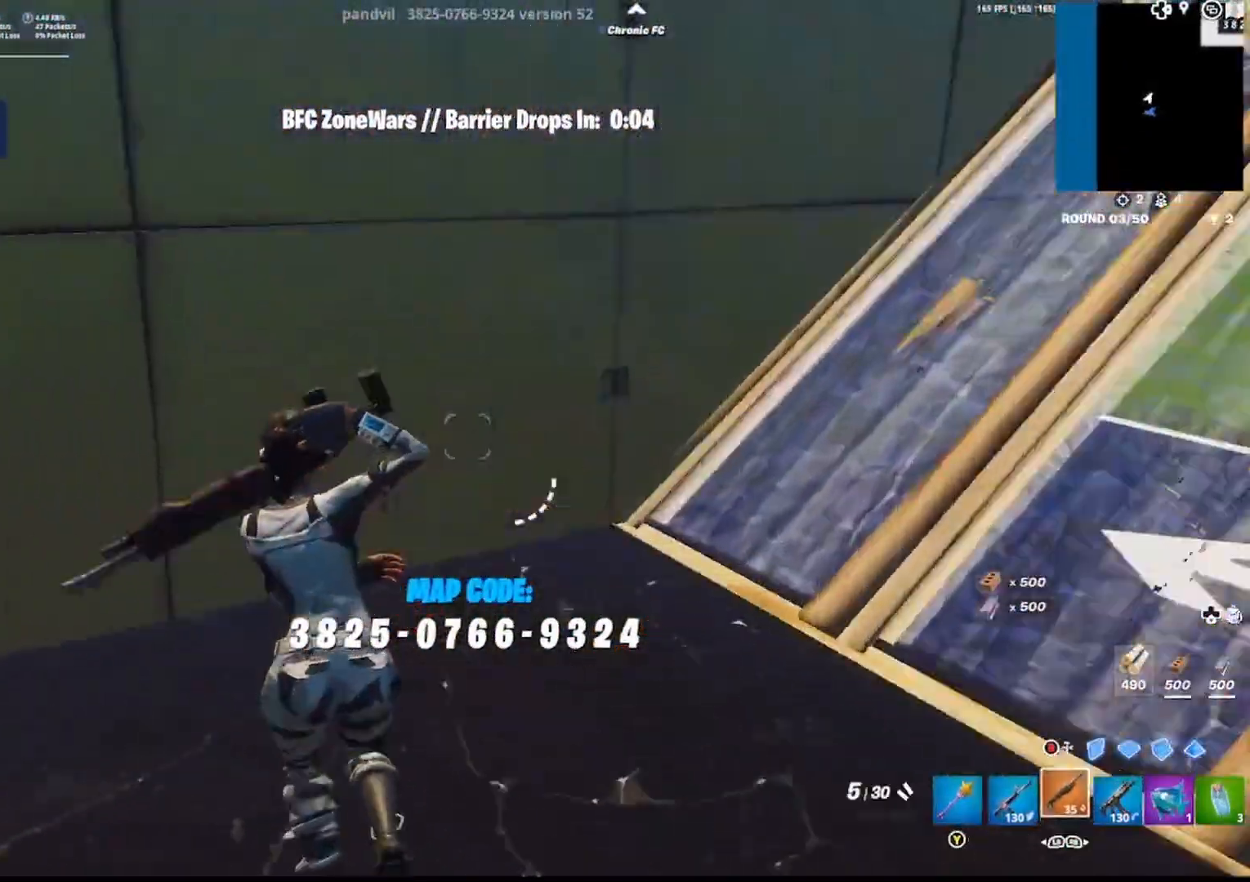
{"dt_ms": 500, "buttons": [], "left_stick": "up-left", "right_stick": "left", "events": [[367, "right_stick", "center"], [483, "right_stick", "left"]]}
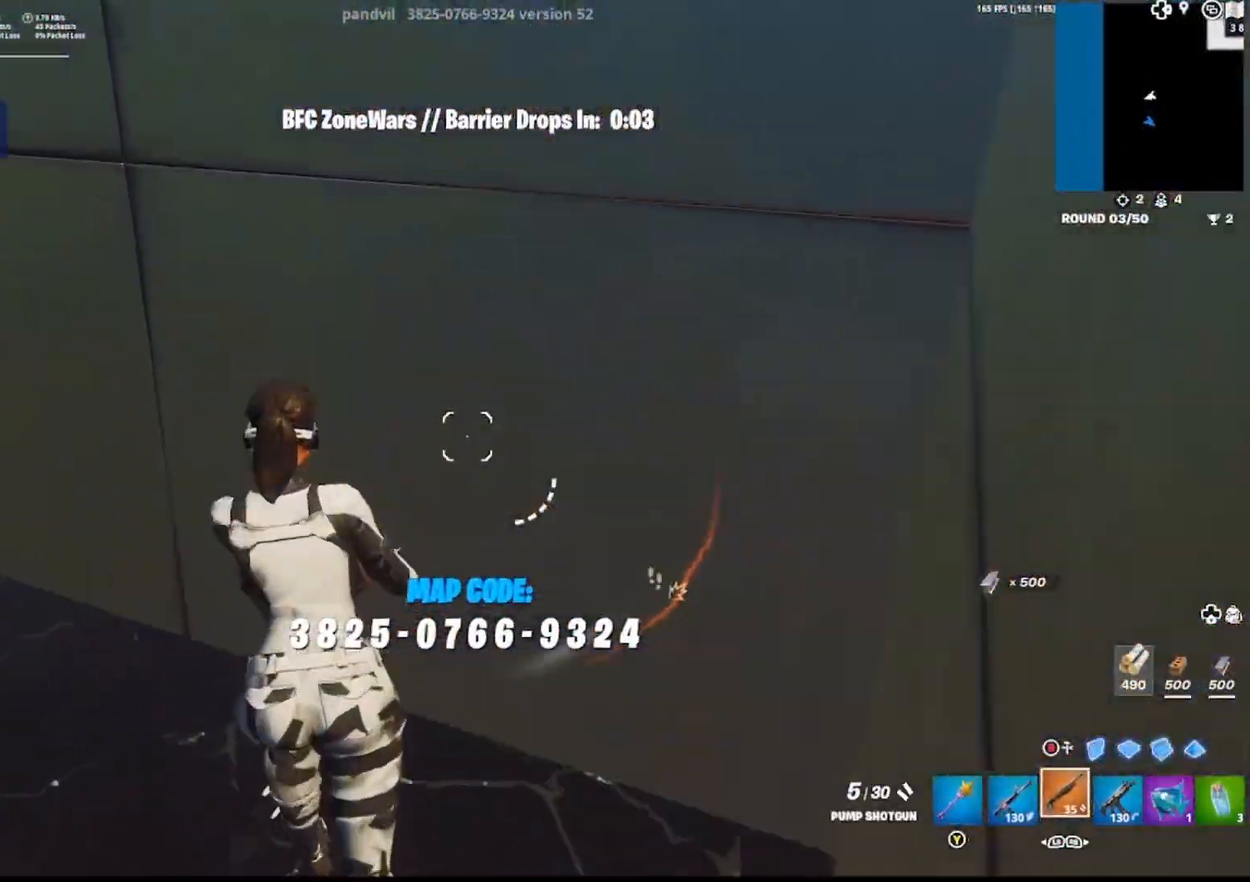
{"dt_ms": 500, "buttons": [], "left_stick": "up-left", "right_stick": "left", "events": [[133, "right_stick", "center"], [217, "right_stick", "left"], [400, "right_stick", "center"], [483, "right_stick", "left"]]}
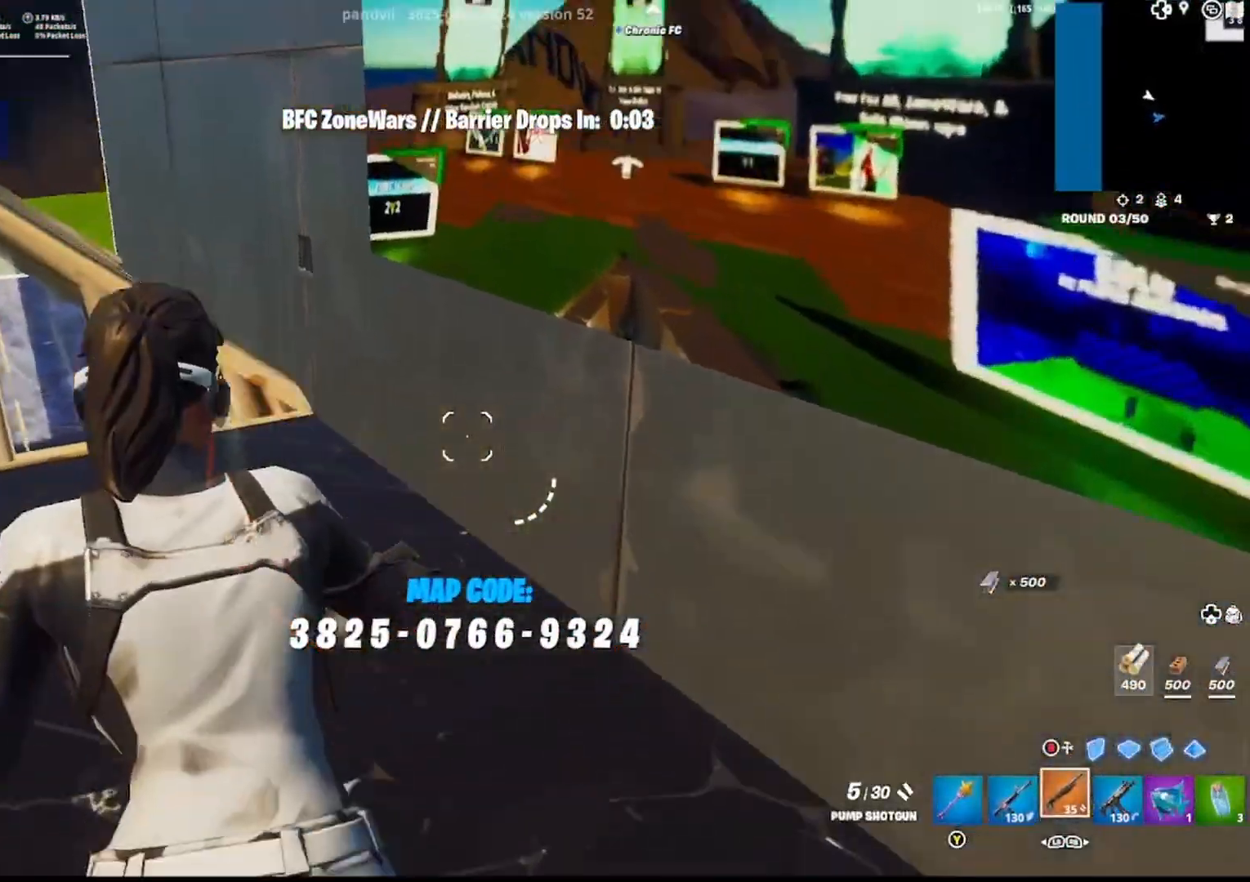
{"dt_ms": 500, "buttons": ["TRIANGLE"], "left_stick": "up-left", "right_stick": "left", "events": [[133, "right_stick", "center"], [183, "TRIANGLE", "down"], [200, "right_stick", "left"], [267, "R1", "down"], [333, "TRIANGLE", "up"], [350, "right_stick", "center"], [367, "R1", "up"], [400, "right_stick", "left"], [450, "TRIANGLE", "down"]]}
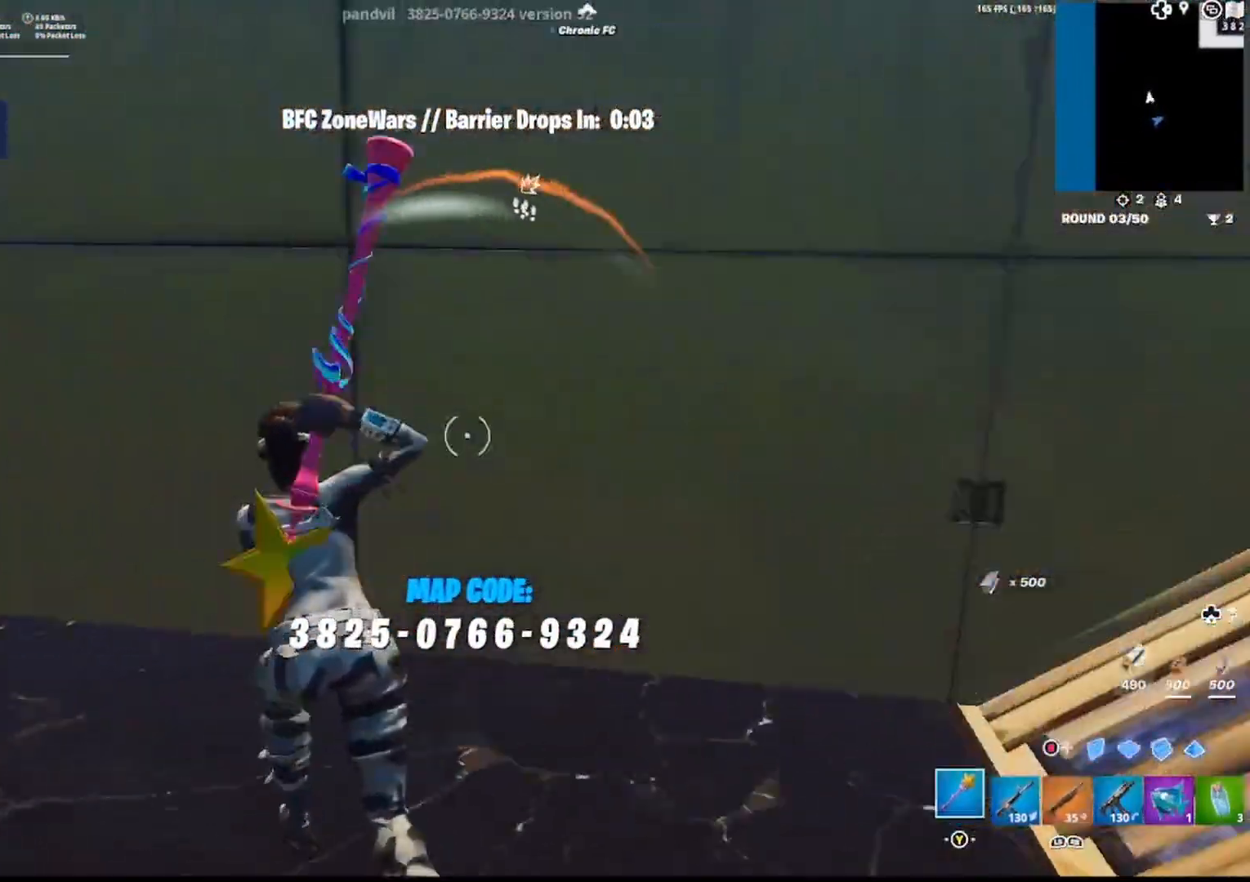
{"dt_ms": 500, "buttons": [], "left_stick": "up", "right_stick": "left", "events": [[33, "R1", "down"], [67, "TRIANGLE", "up"], [133, "R1", "up"], [350, "left_stick", "up"]]}
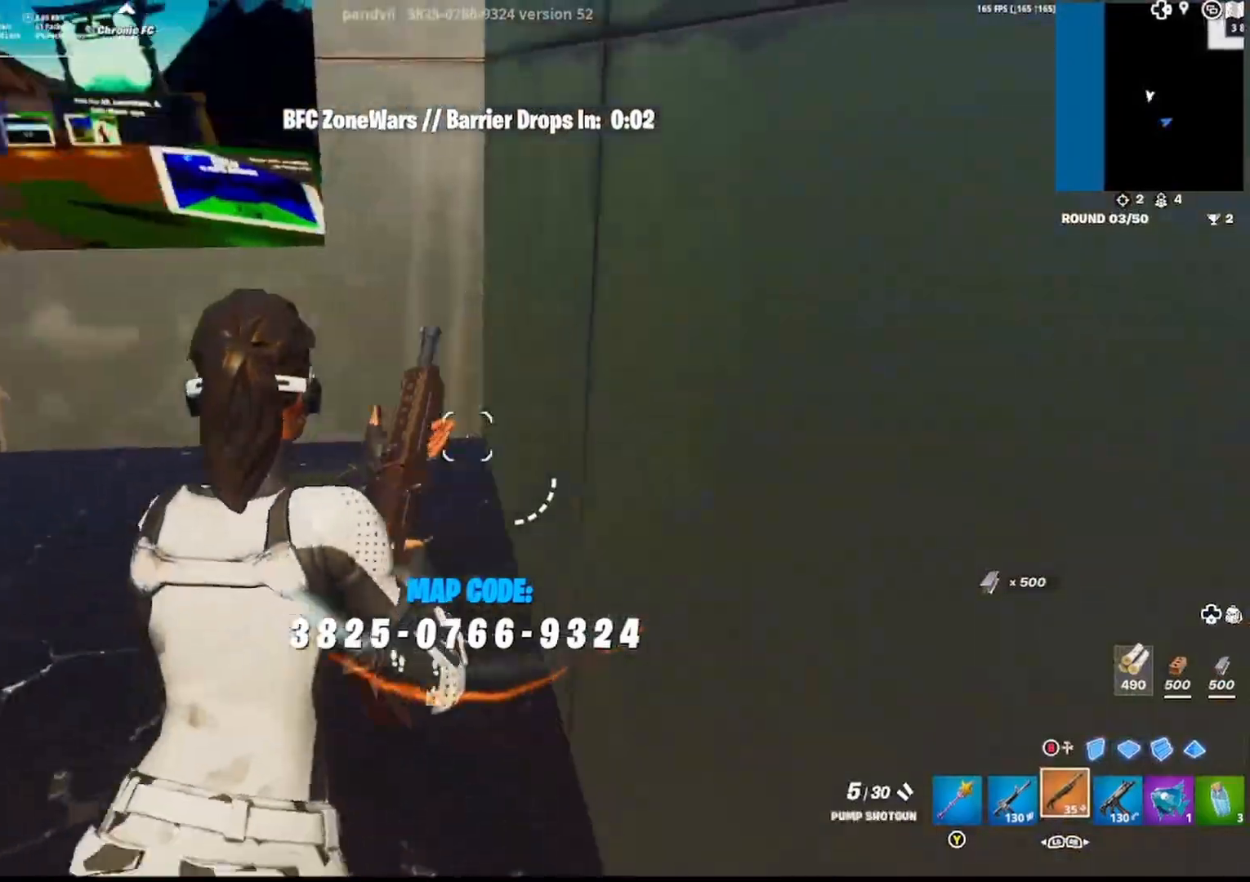
{"dt_ms": 500, "buttons": [], "left_stick": "center", "right_stick": "center", "events": [[17, "right_stick", "center"], [67, "right_stick", "left"], [233, "right_stick", "center"], [250, "left_stick", "center"], [333, "right_stick", "left"], [433, "right_stick", "center"]]}
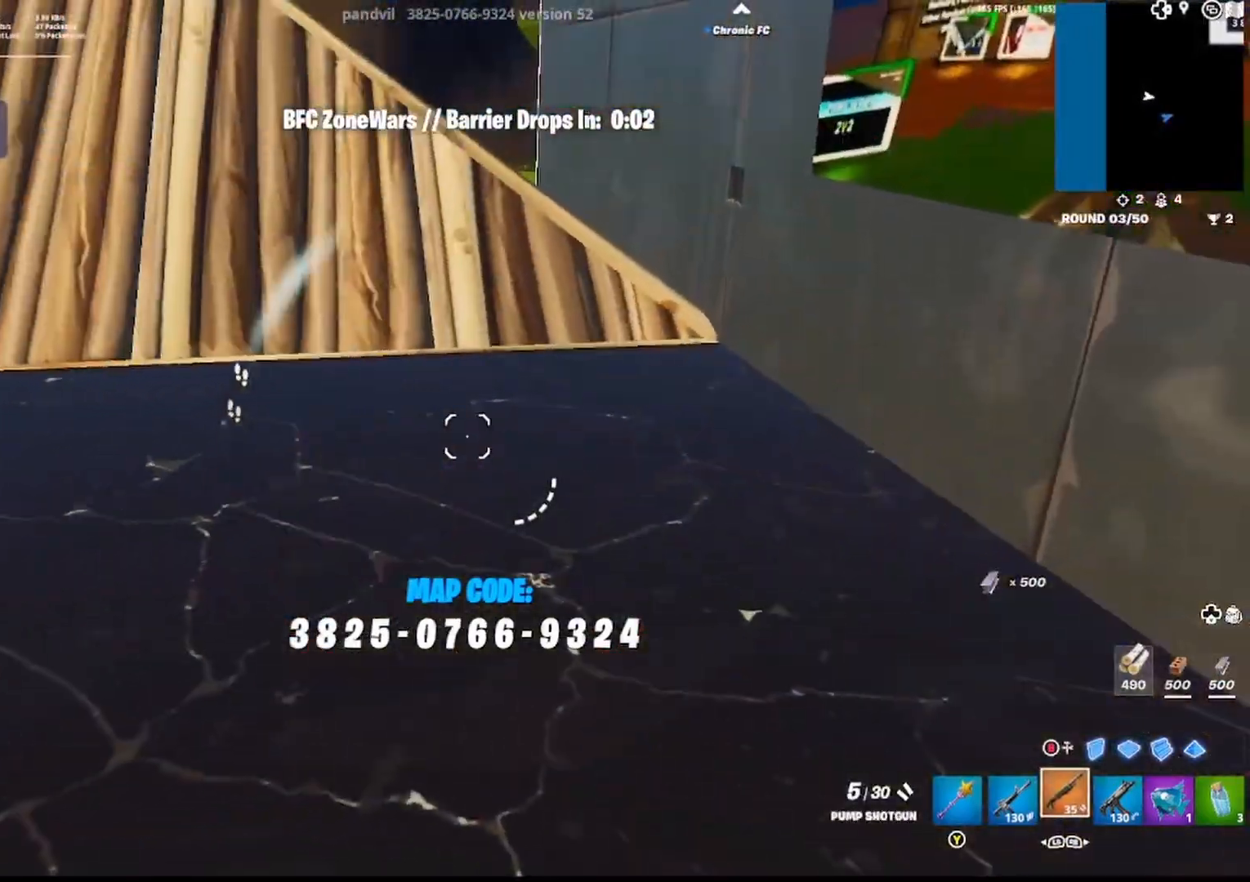
{"dt_ms": 500, "buttons": [], "left_stick": "center", "right_stick": "center", "events": []}
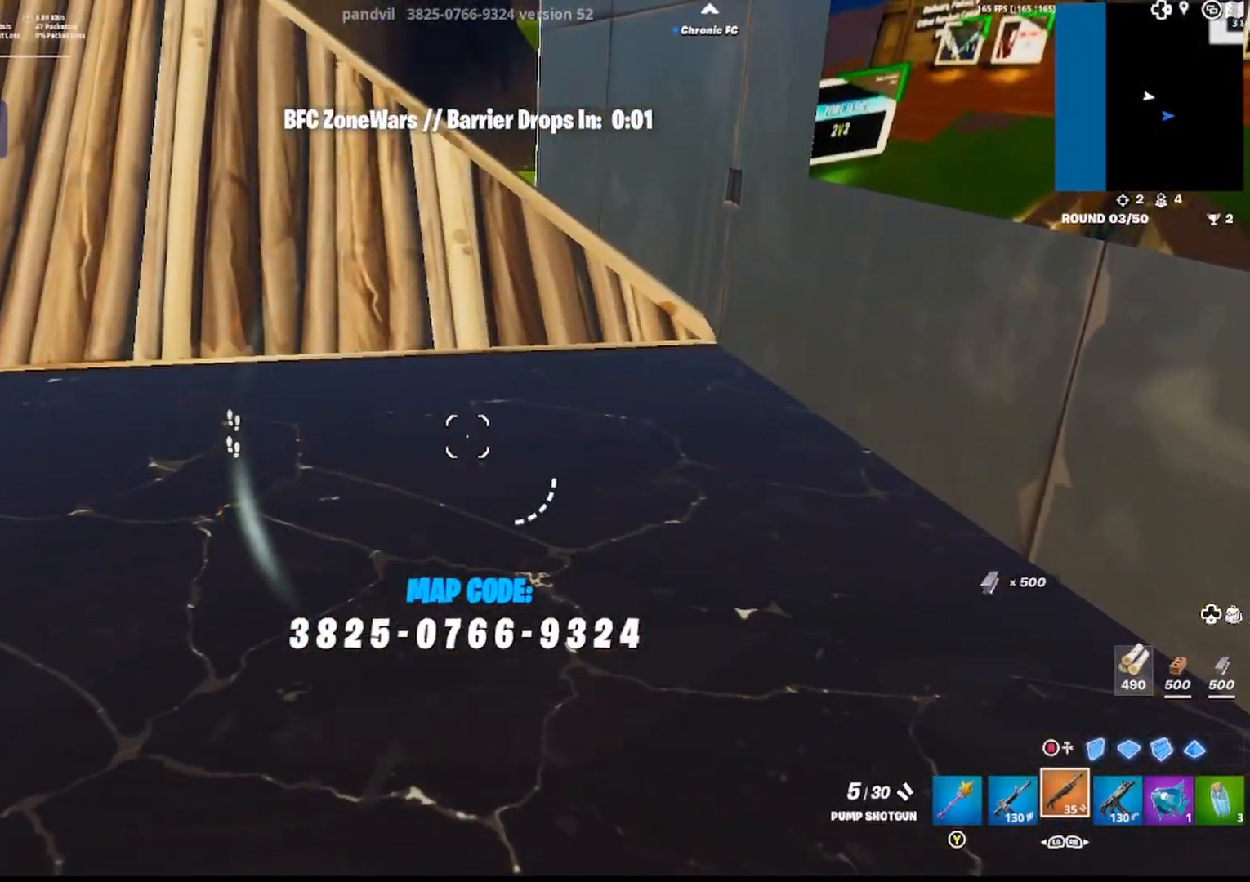
{"dt_ms": 500, "buttons": [], "left_stick": "up-left", "right_stick": "center", "events": [[50, "DPAD_LEFT", "down"], [67, "left_stick", "up-left"], [167, "DPAD_LEFT", "up"]]}
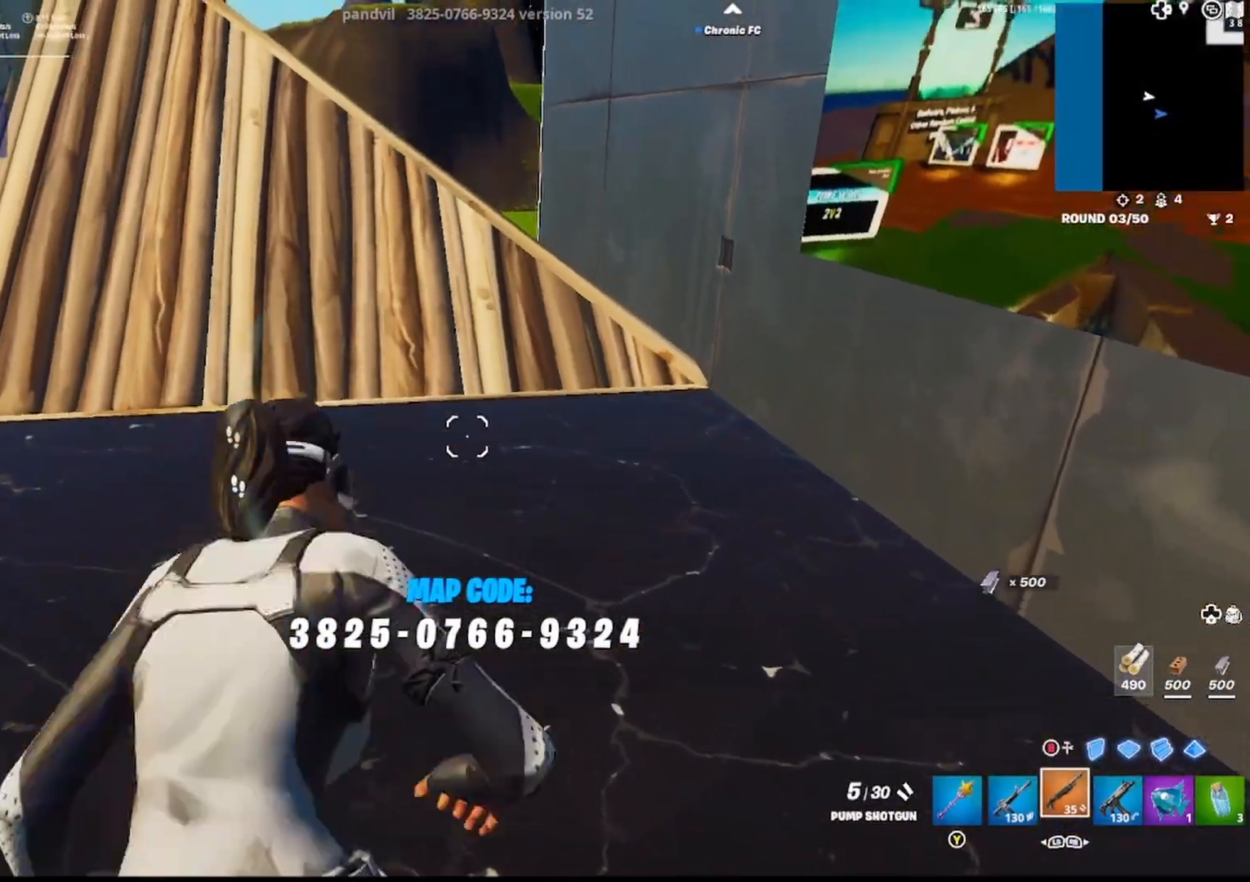
{"dt_ms": 500, "buttons": [], "left_stick": "up", "right_stick": "down-left", "events": [[117, "left_stick", "up"], [233, "left_stick", "up-right"], [267, "right_stick", "right"], [333, "right_stick", "center"], [350, "left_stick", "up"], [433, "right_stick", "down-left"]]}
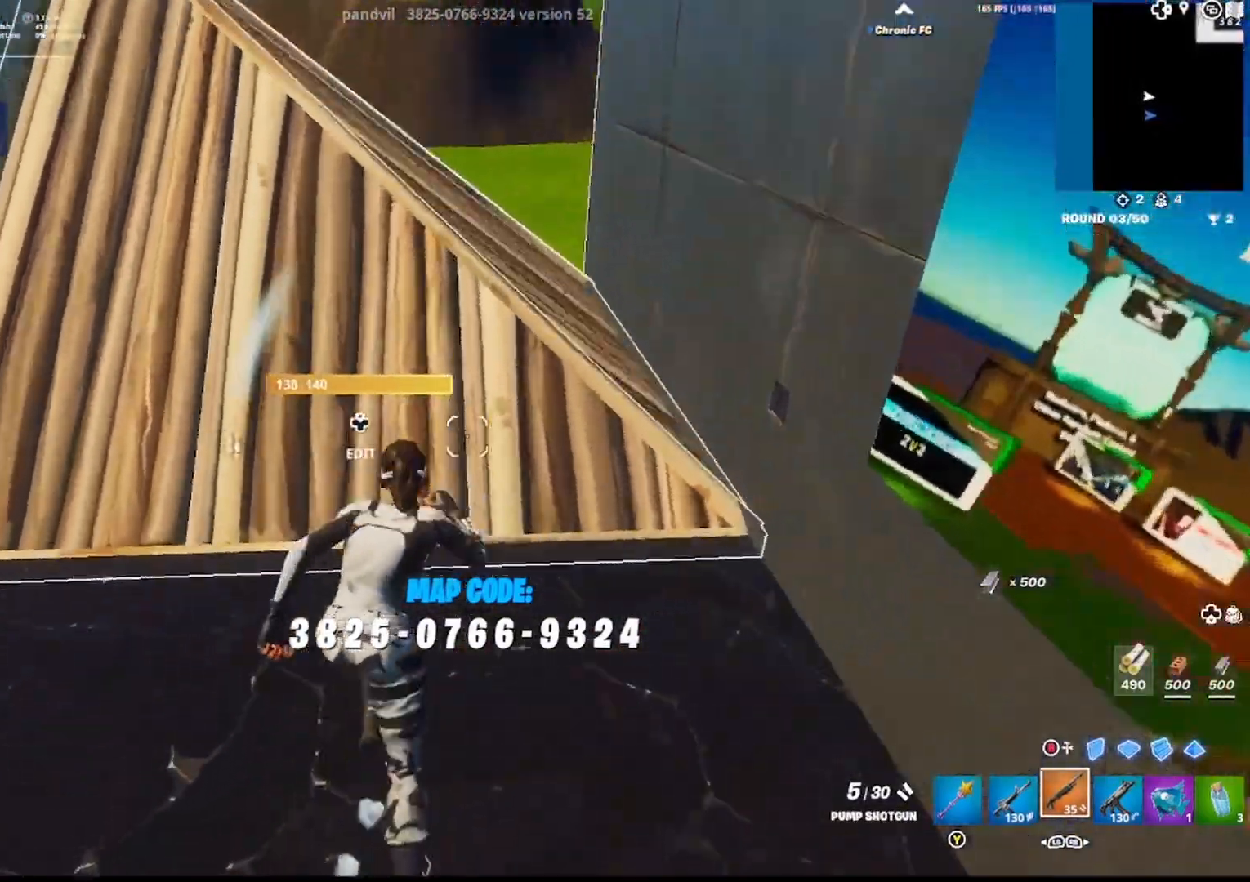
{"dt_ms": 500, "buttons": [], "left_stick": "up", "right_stick": "center", "events": [[17, "right_stick", "down"], [50, "left_stick", "up-right"], [100, "right_stick", "up"], [283, "right_stick", "down"], [350, "left_stick", "up"], [383, "right_stick", "center"]]}
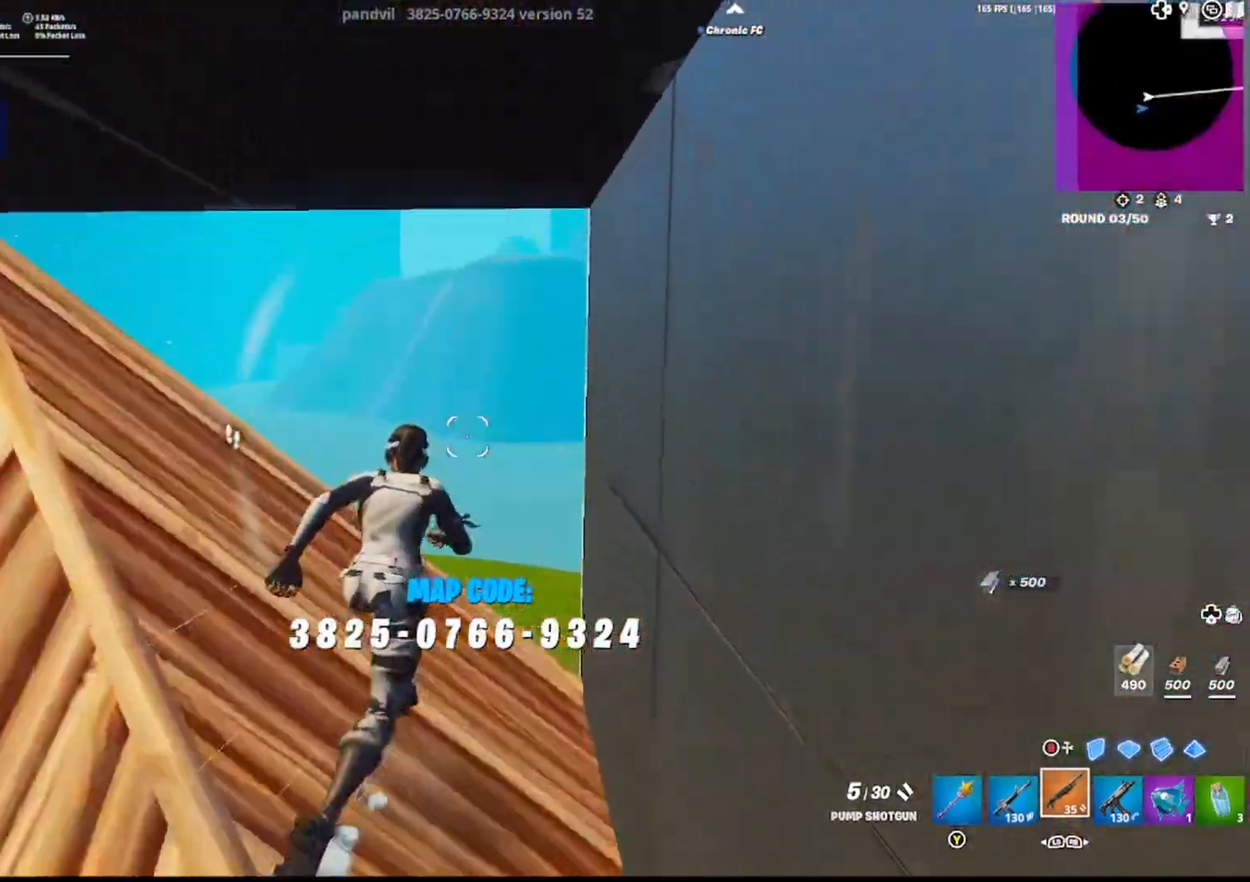
{"dt_ms": 500, "buttons": ["CIRCLE", "R2"], "left_stick": "up", "right_stick": "center", "events": [[283, "CROSS", "down"], [300, "right_stick", "left"], [367, "CROSS", "up"], [450, "CIRCLE", "down"], [500, "R2", "down"], [500, "right_stick", "center"]]}
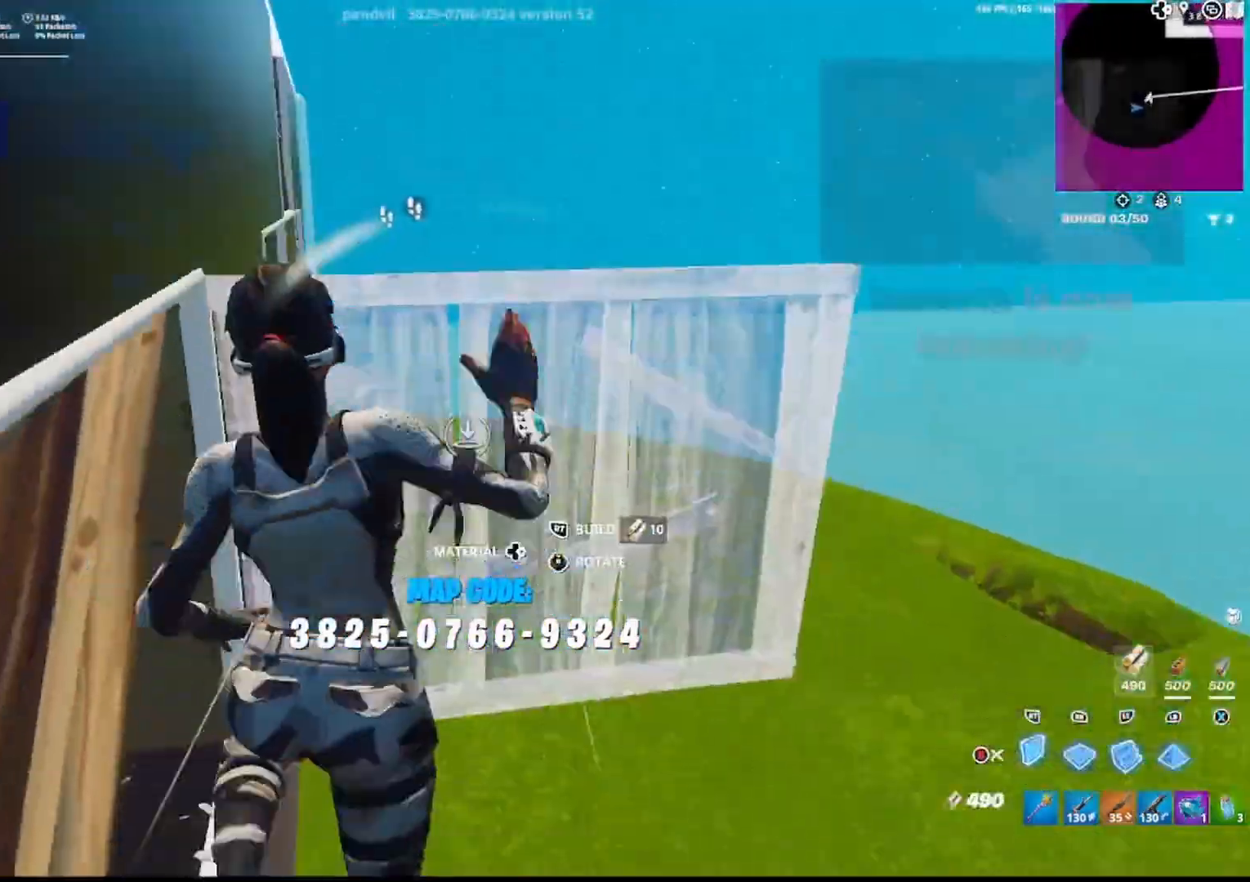
{"dt_ms": 500, "buttons": ["L1", "L2"], "left_stick": "up-right", "right_stick": "center", "events": [[33, "right_stick", "up"], [83, "CIRCLE", "up"], [133, "right_stick", "down"], [167, "R2", "up"], [217, "R1", "down"], [217, "left_stick", "up-right"], [267, "right_stick", "up"], [283, "L2", "down"], [317, "R1", "up"], [400, "L1", "down"], [417, "right_stick", "center"]]}
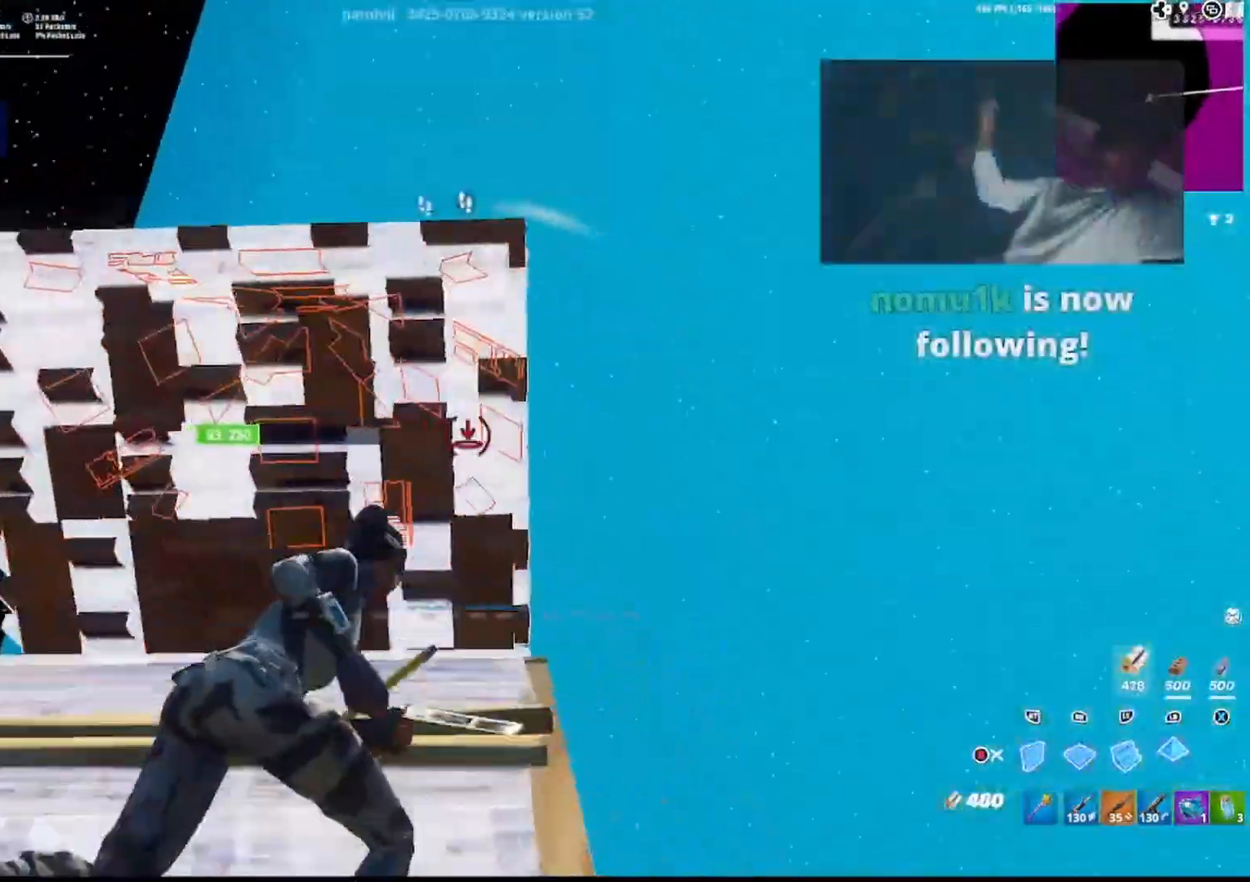
{"dt_ms": 1000, "buttons": ["R2", "L3"], "left_stick": "up-left", "right_stick": "down"}
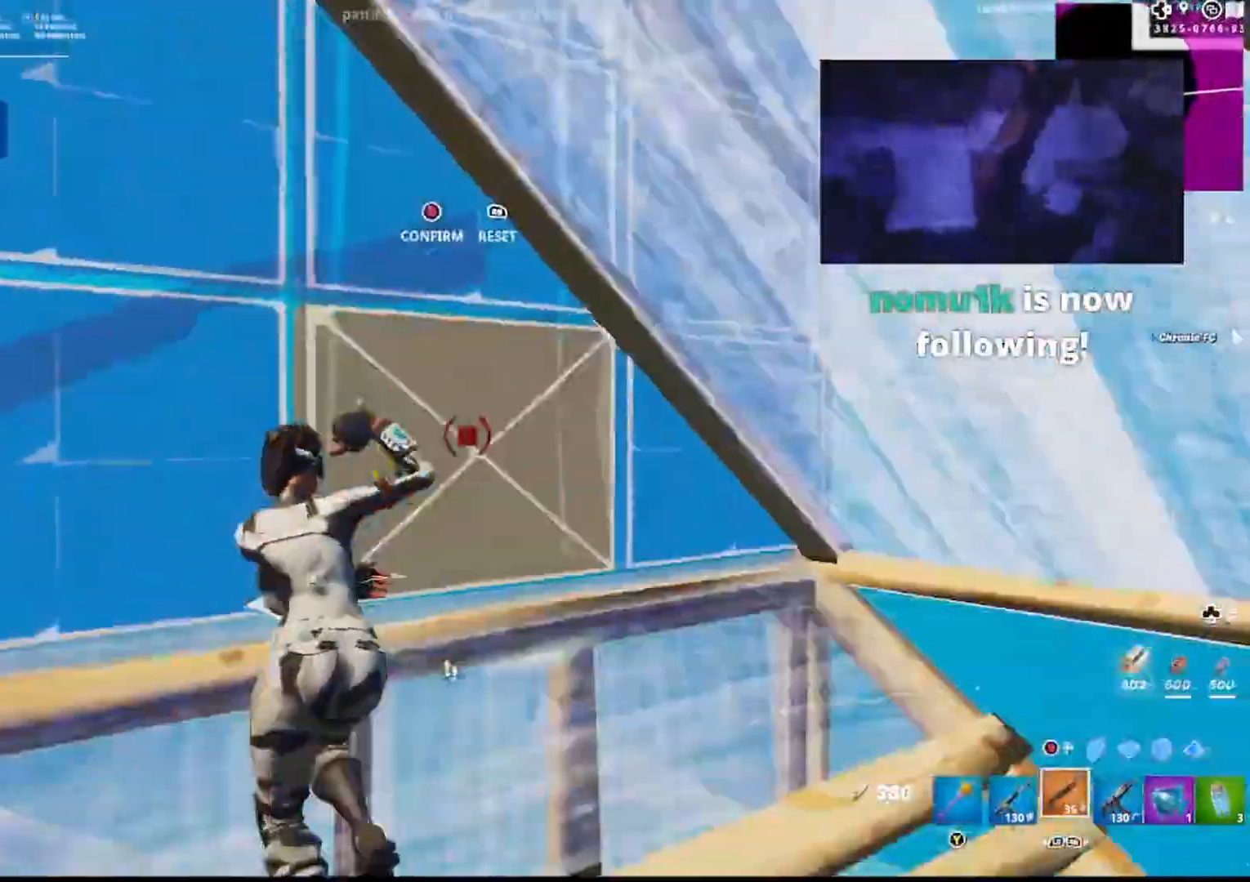
{"dt_ms": 500, "buttons": ["R2", "L3"], "left_stick": "up", "right_stick": "down-left"}
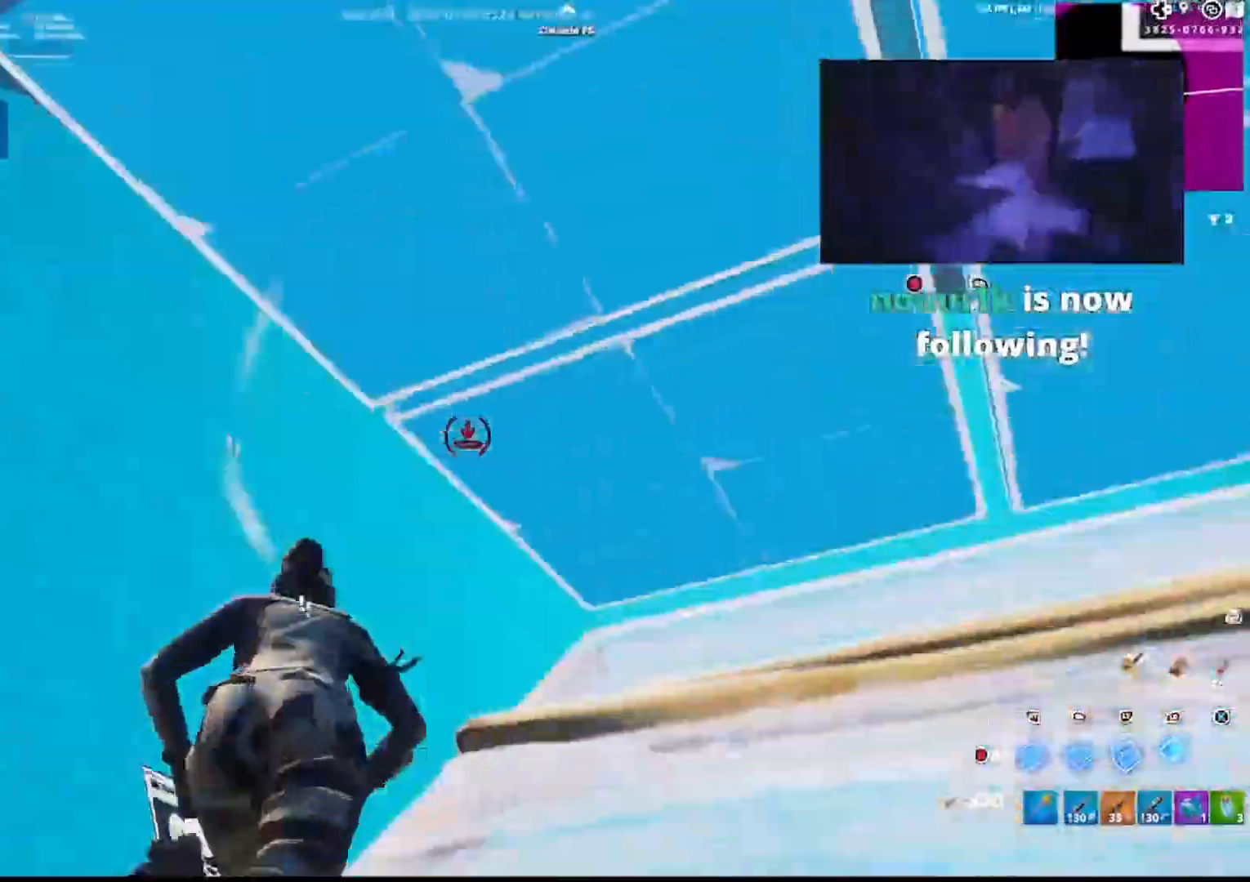
{"dt_ms": 500, "buttons": ["R1"], "left_stick": "up", "right_stick": "up-left", "events": [[33, "L3", "up"], [83, "right_stick", "left"], [100, "R2", "up"], [133, "CROSS", "down"], [200, "left_stick", "up-right"], [233, "R2", "down"], [267, "CROSS", "up"], [300, "right_stick", "right"], [350, "left_stick", "up"], [367, "CIRCLE", "down"], [417, "CIRCLE", "up"], [433, "R1", "down"], [433, "R2", "up"], [433, "right_stick", "down"], [500, "right_stick", "up-left"]]}
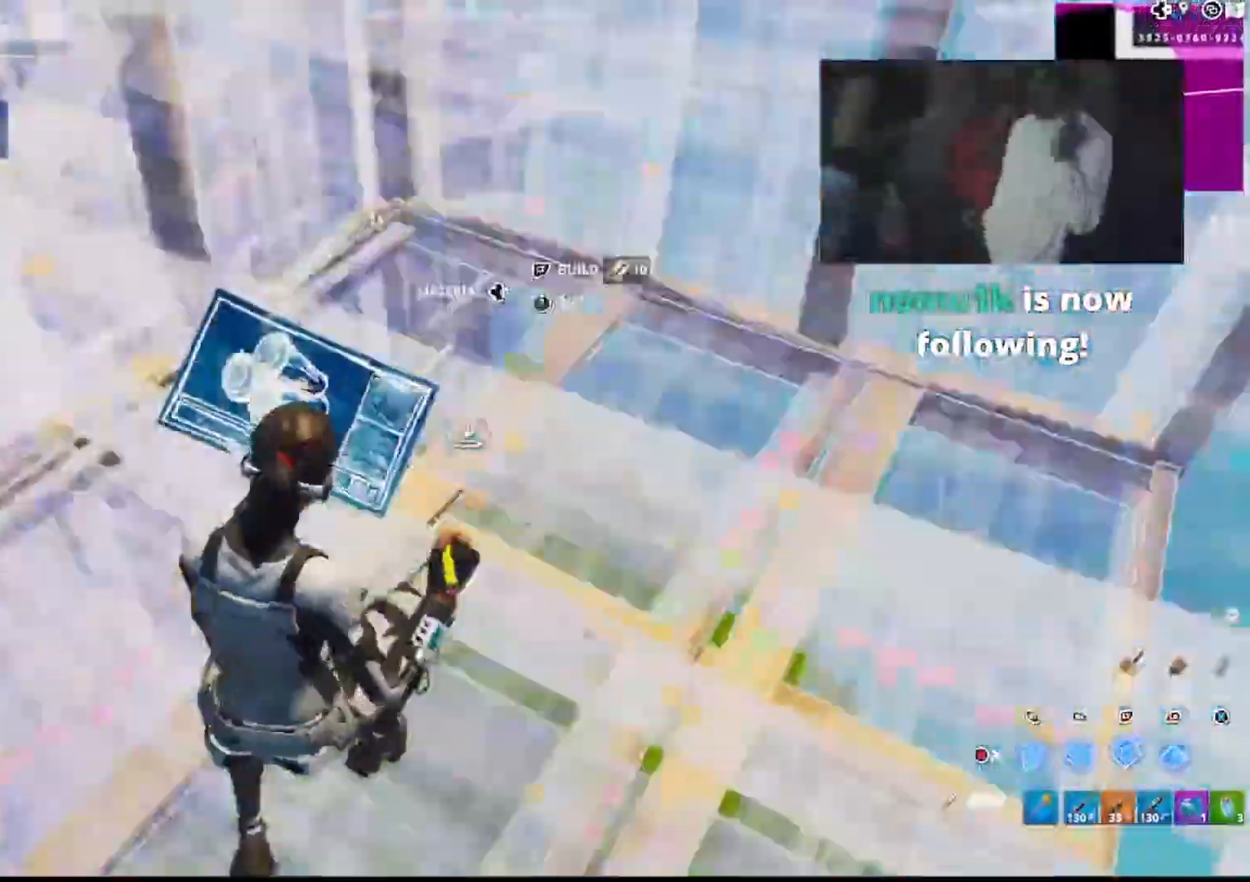
{"dt_ms": 500, "buttons": ["R2", "L3"], "left_stick": "up-right", "right_stick": "down-right"}
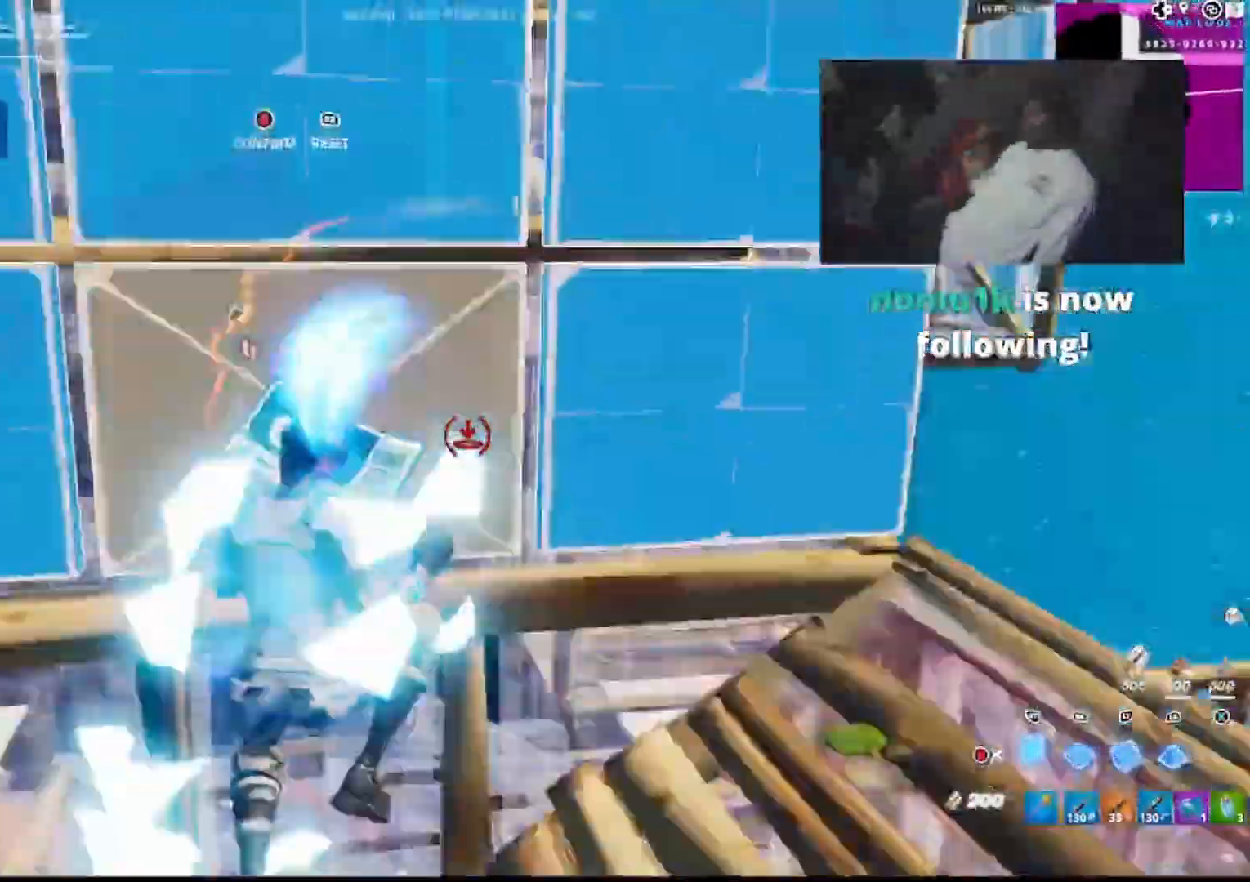
{"dt_ms": 500, "buttons": ["L1"], "left_stick": "left", "right_stick": "center", "events": [[33, "L3", "up"], [67, "right_stick", "up-left"], [133, "R2", "up"], [167, "right_stick", "down-left"], [183, "CIRCLE", "down"], [217, "R1", "down"], [250, "right_stick", "left"], [283, "CIRCLE", "up"], [283, "left_stick", "down-right"], [350, "R1", "up"], [350, "R2", "down"], [350, "left_stick", "down-left"], [350, "right_stick", "center"], [367, "L1", "down"], [400, "left_stick", "left"], [500, "R2", "up"]]}
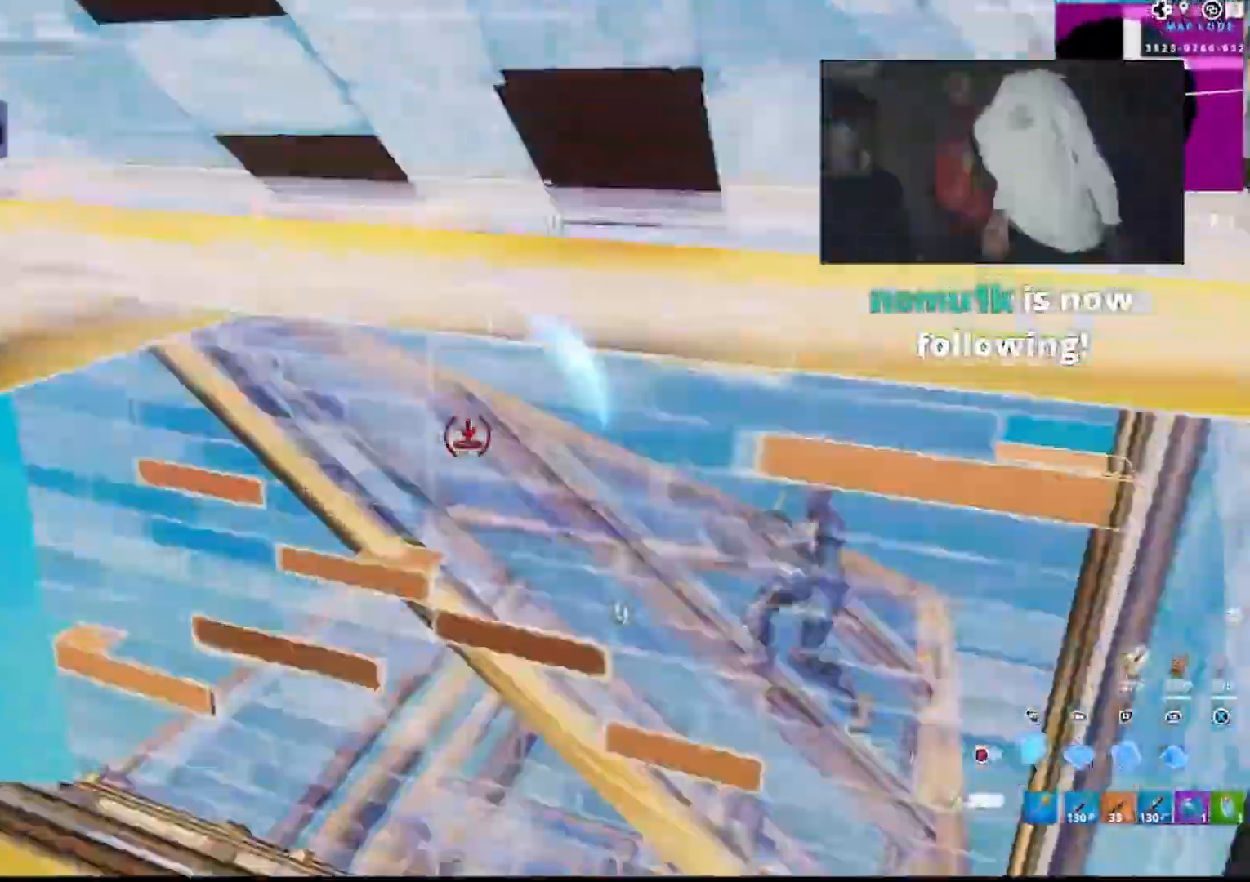
{"dt_ms": 500, "buttons": ["R2"], "left_stick": "down-left", "right_stick": "up-right", "events": [[17, "CIRCLE", "down"], [17, "right_stick", "down"], [33, "L1", "up"], [117, "CIRCLE", "up"], [233, "right_stick", "down-left"], [250, "left_stick", "down-left"], [317, "L3", "down"], [400, "L3", "up"], [400, "R2", "down"], [417, "right_stick", "up-right"]]}
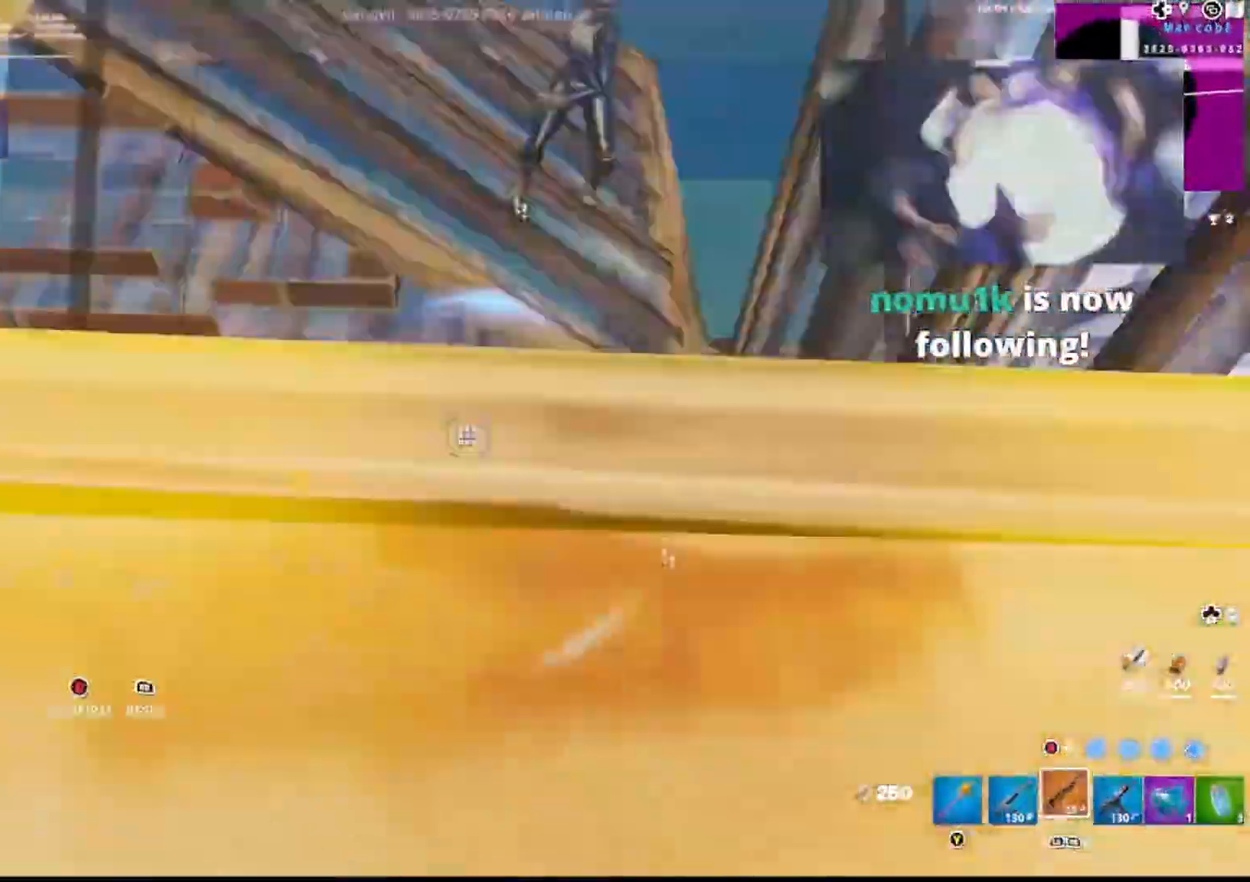
{"dt_ms": 500, "buttons": ["R2"], "left_stick": "down-right", "right_stick": "center"}
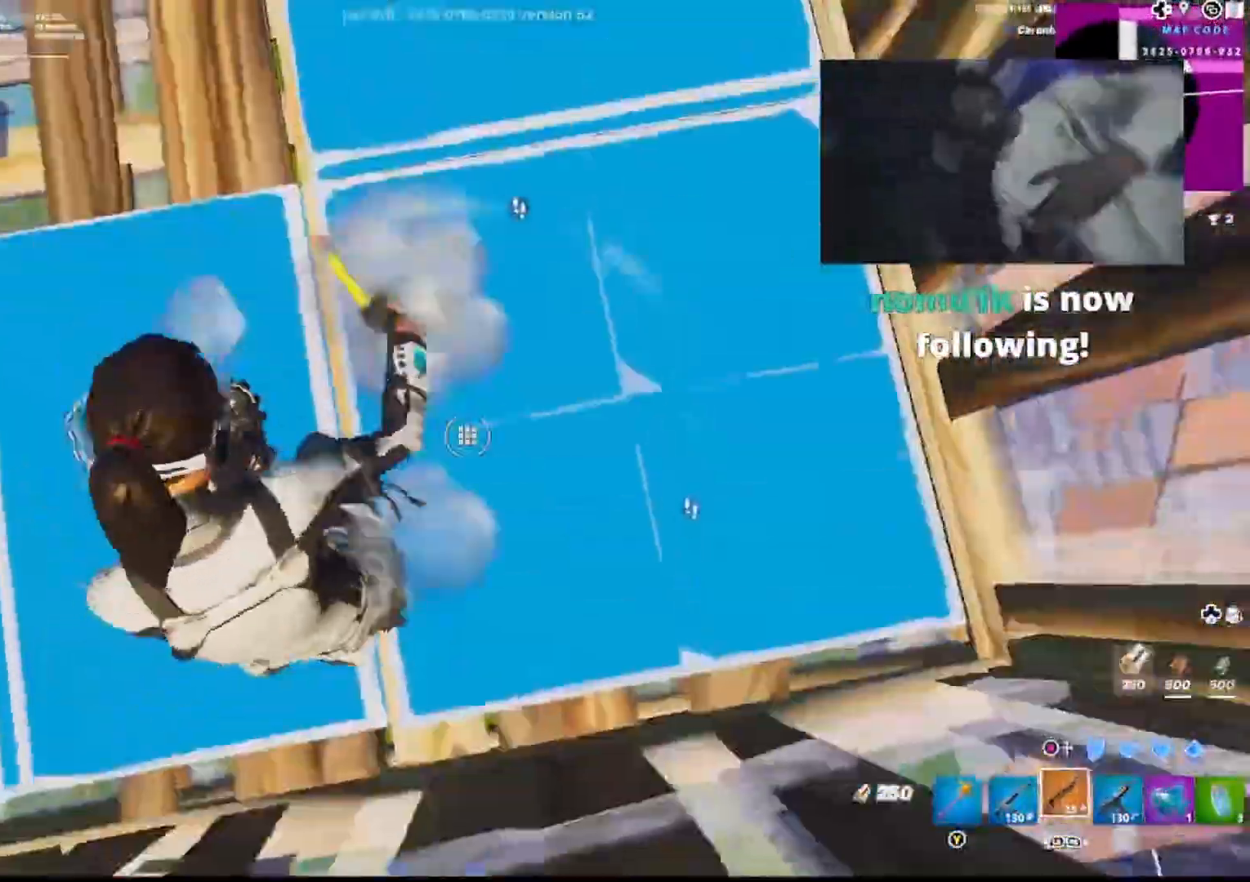
{"dt_ms": 500, "buttons": [], "left_stick": "up-right", "right_stick": "up", "events": [[17, "left_stick", "right"], [33, "right_stick", "up-left"], [100, "R2", "up"], [100, "right_stick", "center"], [183, "left_stick", "up-right"], [233, "L3", "down"], [267, "R2", "down"], [300, "CIRCLE", "down"], [317, "L3", "up"], [317, "right_stick", "up"], [383, "CIRCLE", "up"], [383, "R2", "up"]]}
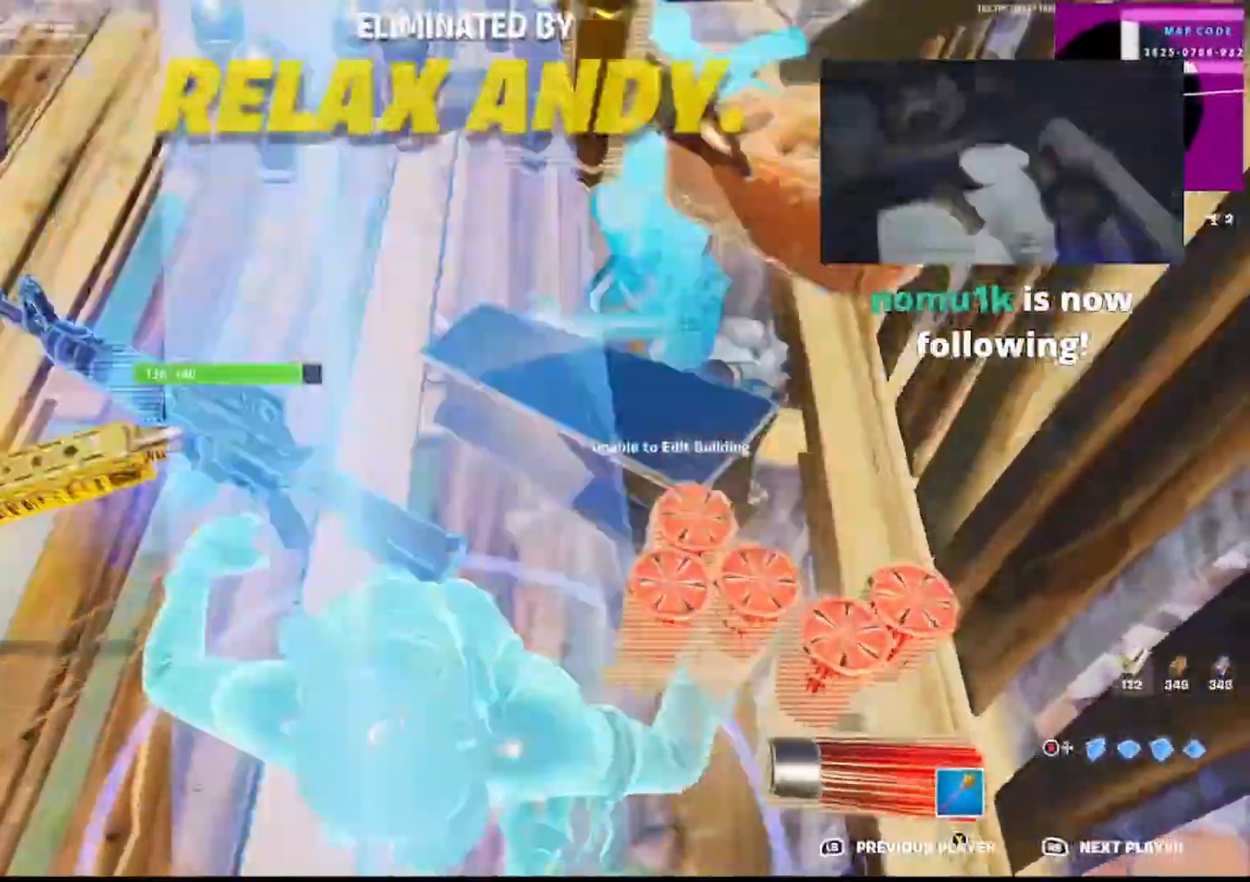
{"dt_ms": 500, "buttons": [], "left_stick": "center", "right_stick": "center", "events": [[33, "right_stick", "center"], [150, "left_stick", "center"]]}